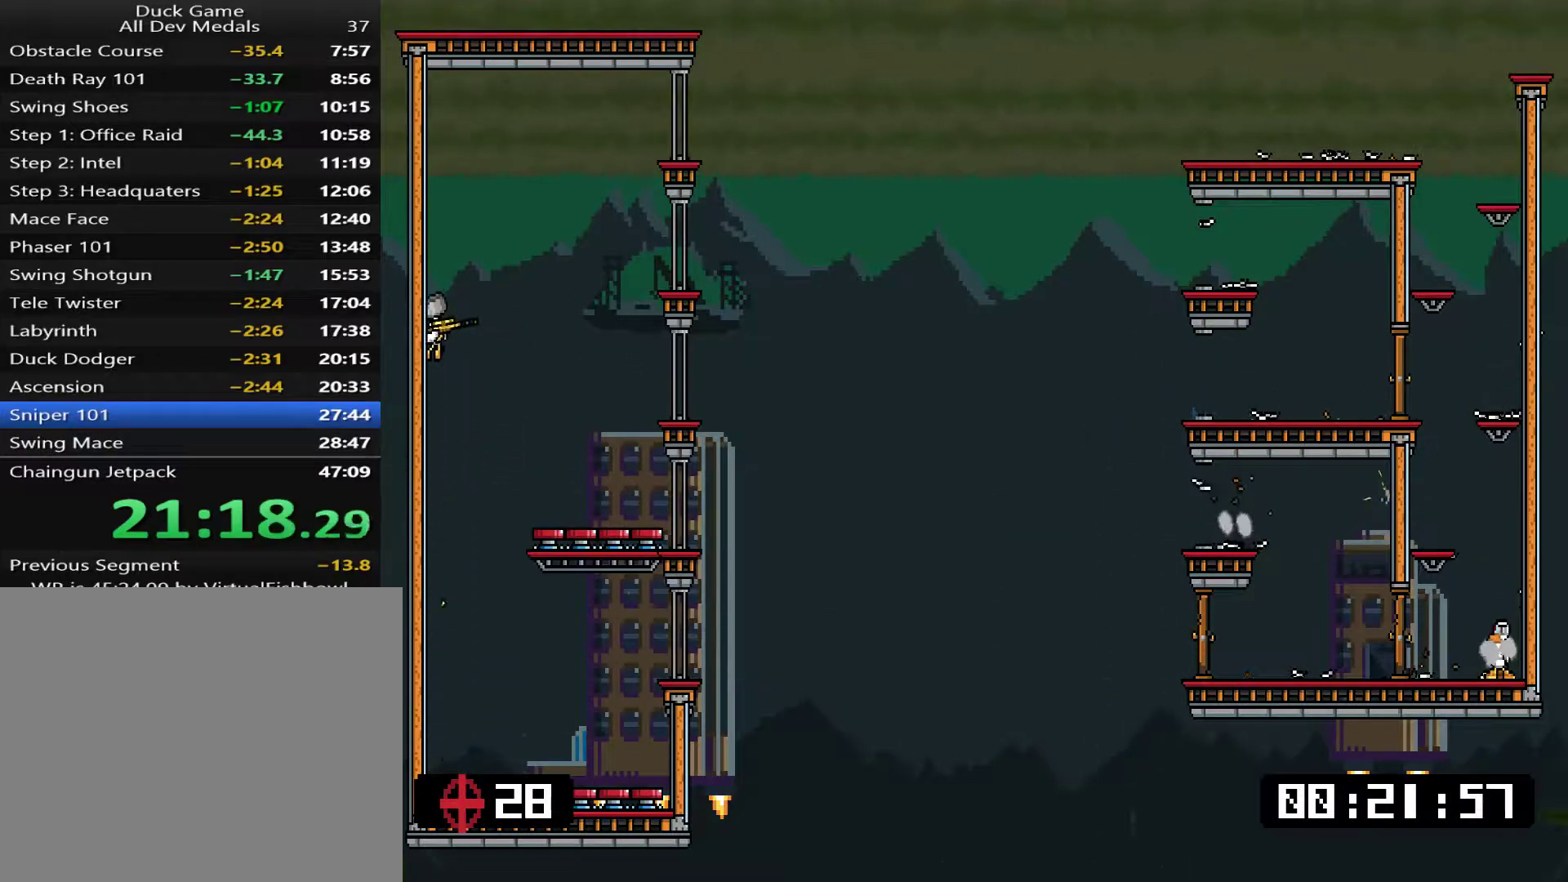
Gameplay with a controller (PlayStation layout); each line is a JSON object with the inputs held at the frame after it. "events" lists button and stick changes between this image and that frame as [ms after this image, input, new state], when the widget could be followed in between. Not read: left_stick right_stick.
{"buttons": ["L1"], "events": [[17, "SQUARE", "down"], [84, "SQUARE", "up"]]}
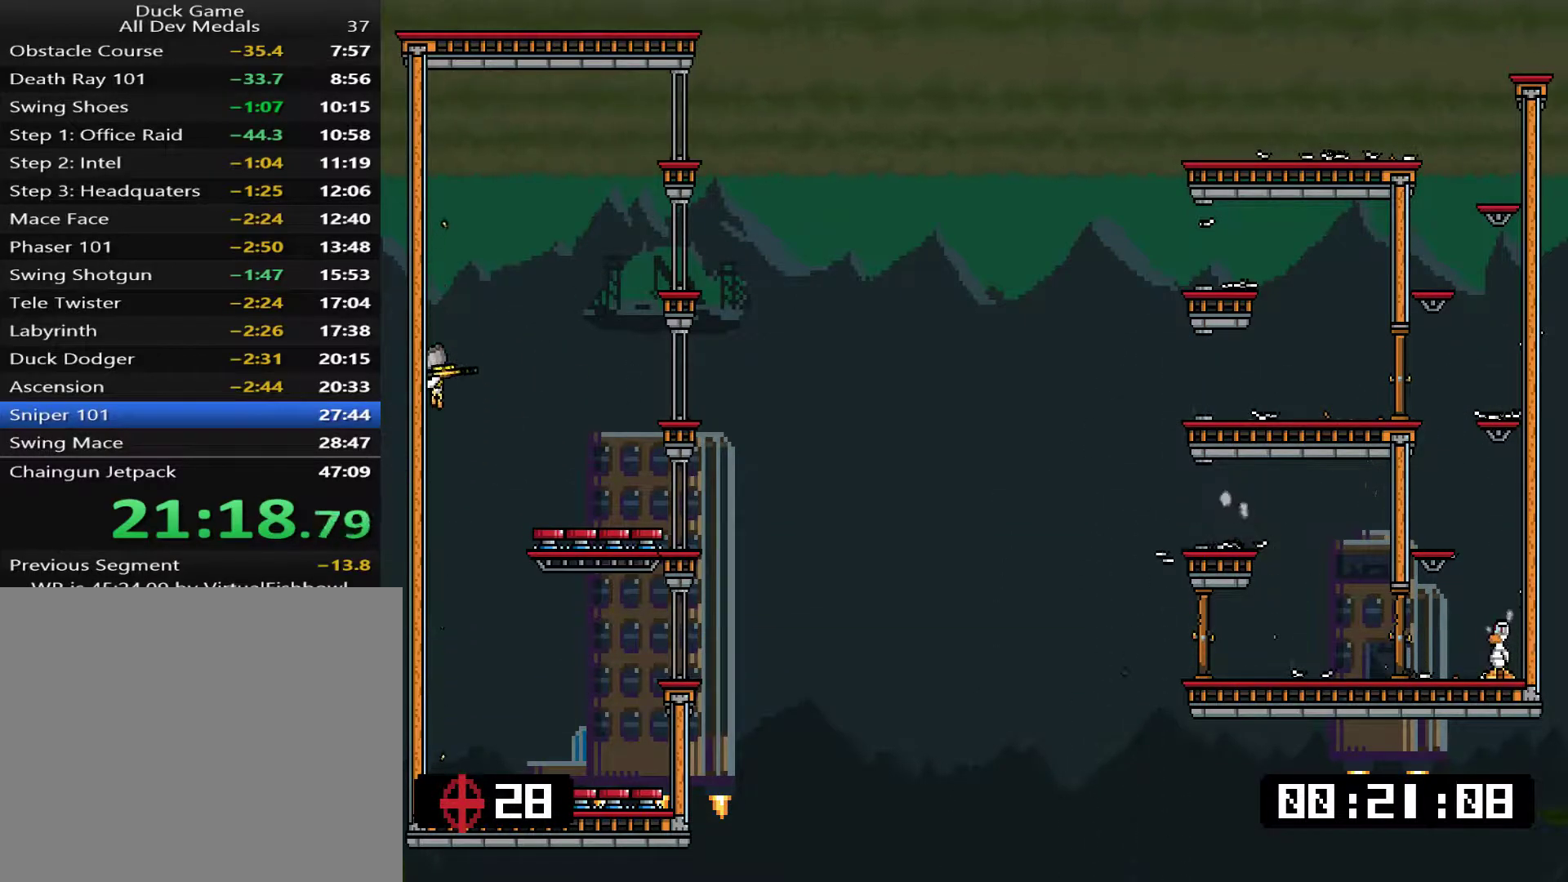
{"buttons": ["L1"], "events": [[250, "SQUARE", "down"], [301, "SQUARE", "up"], [367, "SQUARE", "down"], [417, "SQUARE", "up"], [434, "SQUARE", "down"], [501, "SQUARE", "up"]]}
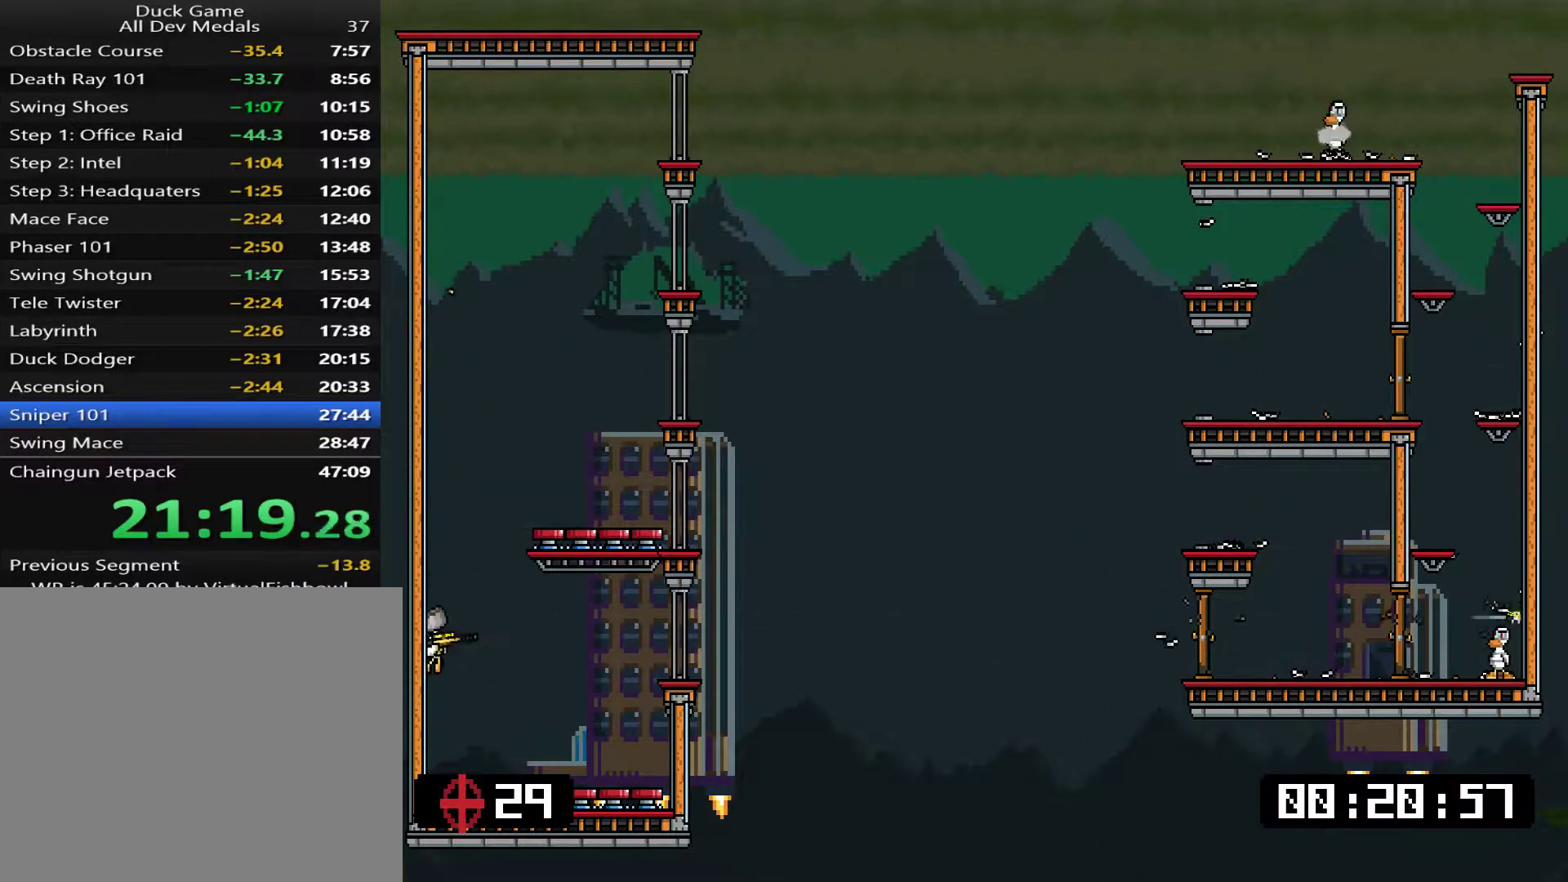
{"buttons": ["L1", "DPAD_RIGHT"], "events": [[67, "SQUARE", "down"], [133, "SQUARE", "up"], [167, "SQUARE", "down"], [234, "SQUARE", "up"], [267, "DPAD_RIGHT", "down"]]}
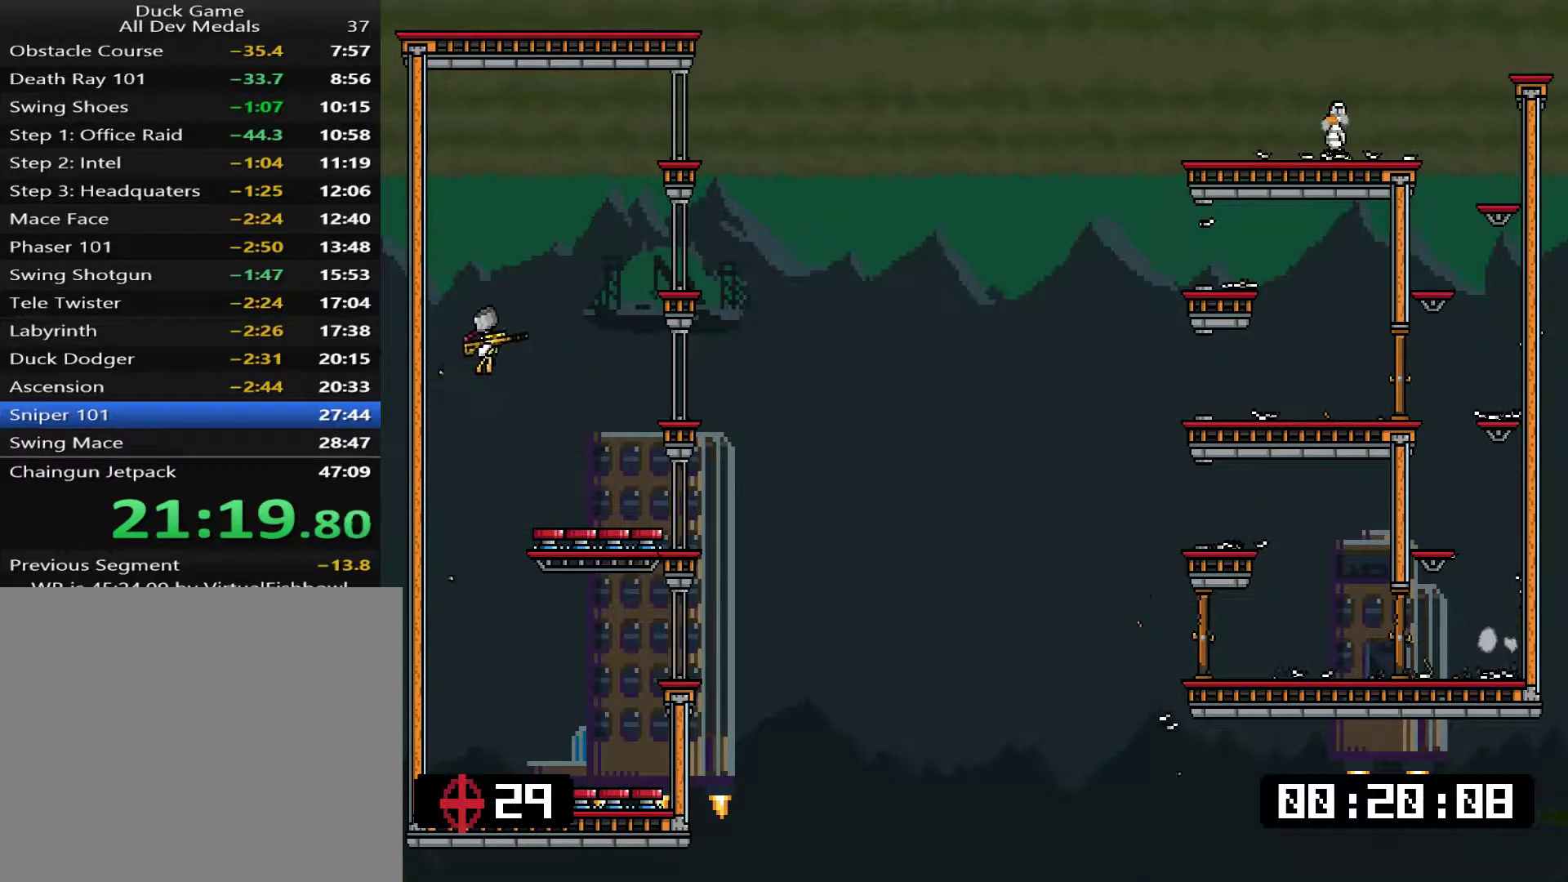
{"buttons": ["L1"], "events": [[233, "DPAD_RIGHT", "up"]]}
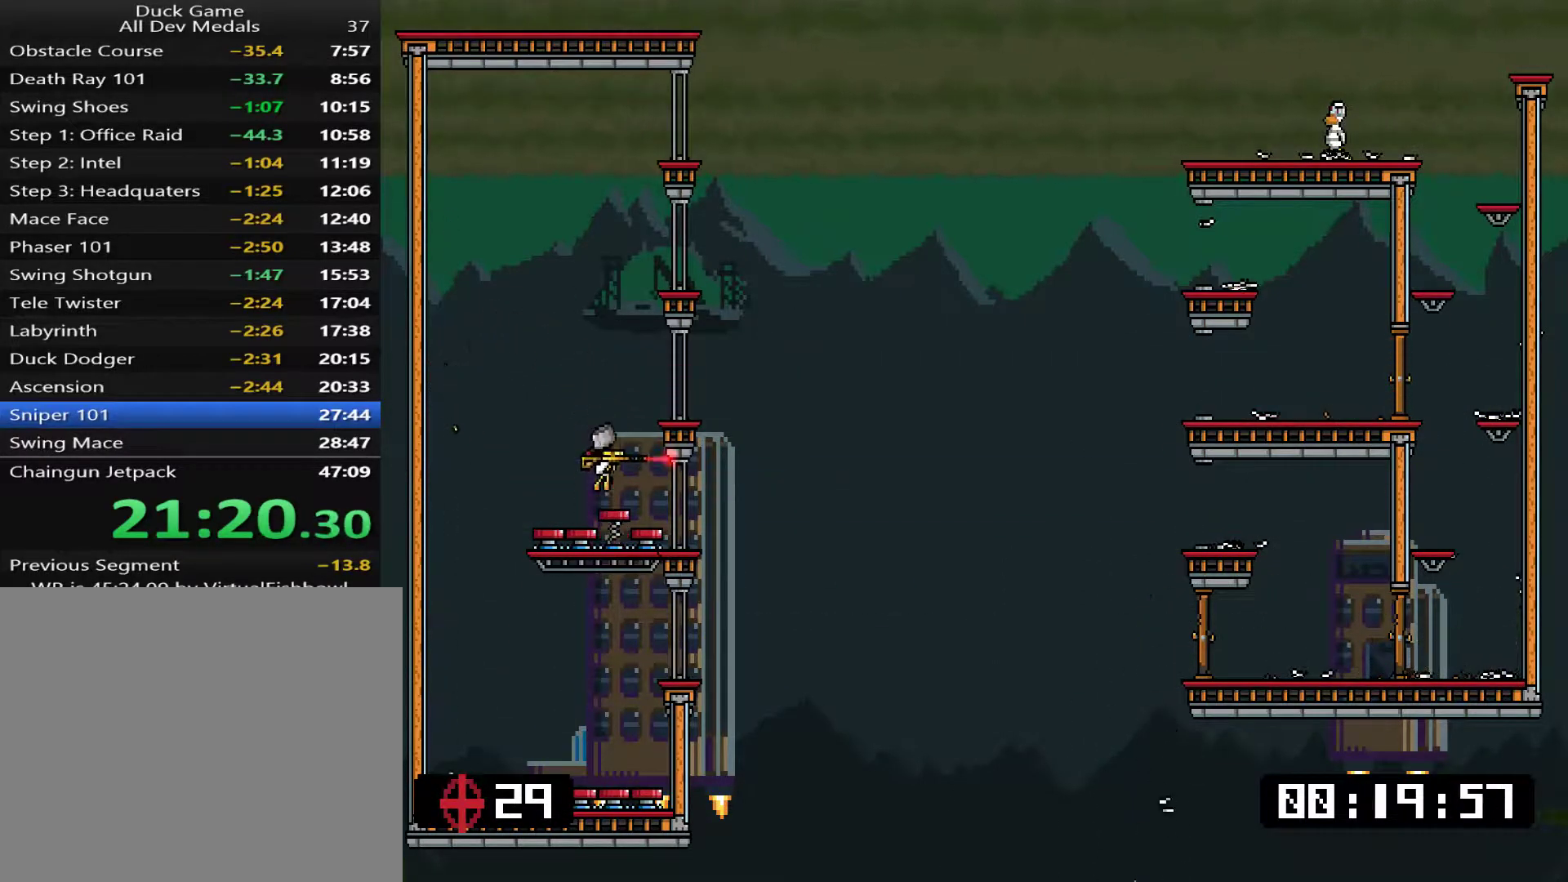
{"buttons": ["SQUARE", "L1", "DPAD_LEFT"], "events": [[233, "DPAD_LEFT", "down"], [367, "SQUARE", "down"], [417, "SQUARE", "up"], [484, "SQUARE", "down"]]}
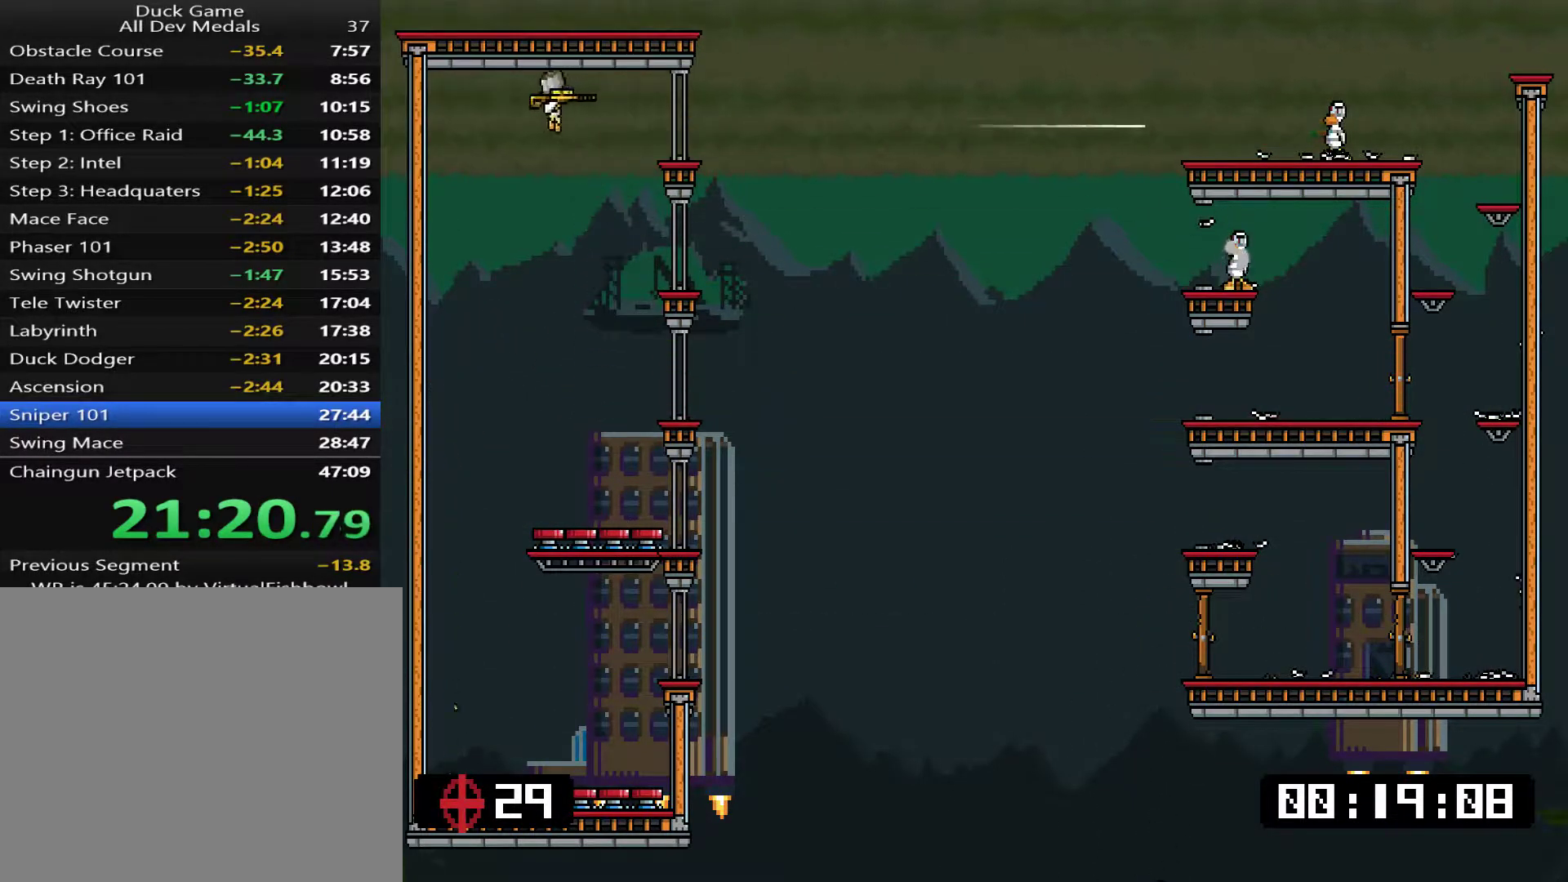
{"buttons": ["L1", "DPAD_RIGHT"], "events": [[17, "SQUARE", "up"], [84, "DPAD_LEFT", "up"], [84, "SQUARE", "down"], [151, "SQUARE", "up"], [351, "DPAD_RIGHT", "down"]]}
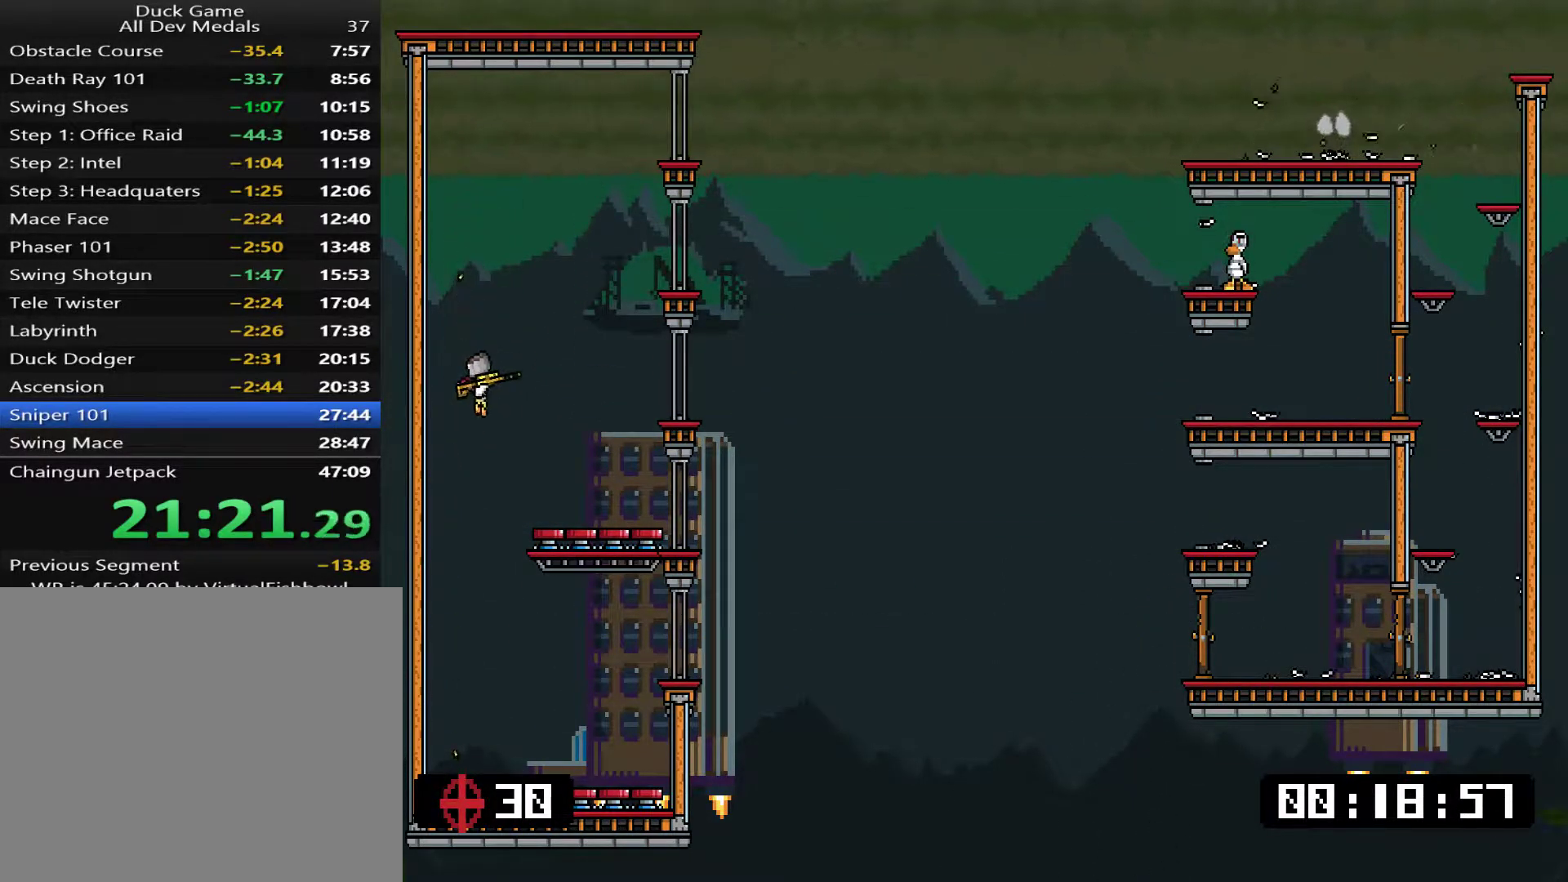
{"buttons": ["L1"], "events": [[17, "DPAD_RIGHT", "up"], [251, "DPAD_RIGHT", "down"], [418, "DPAD_RIGHT", "up"]]}
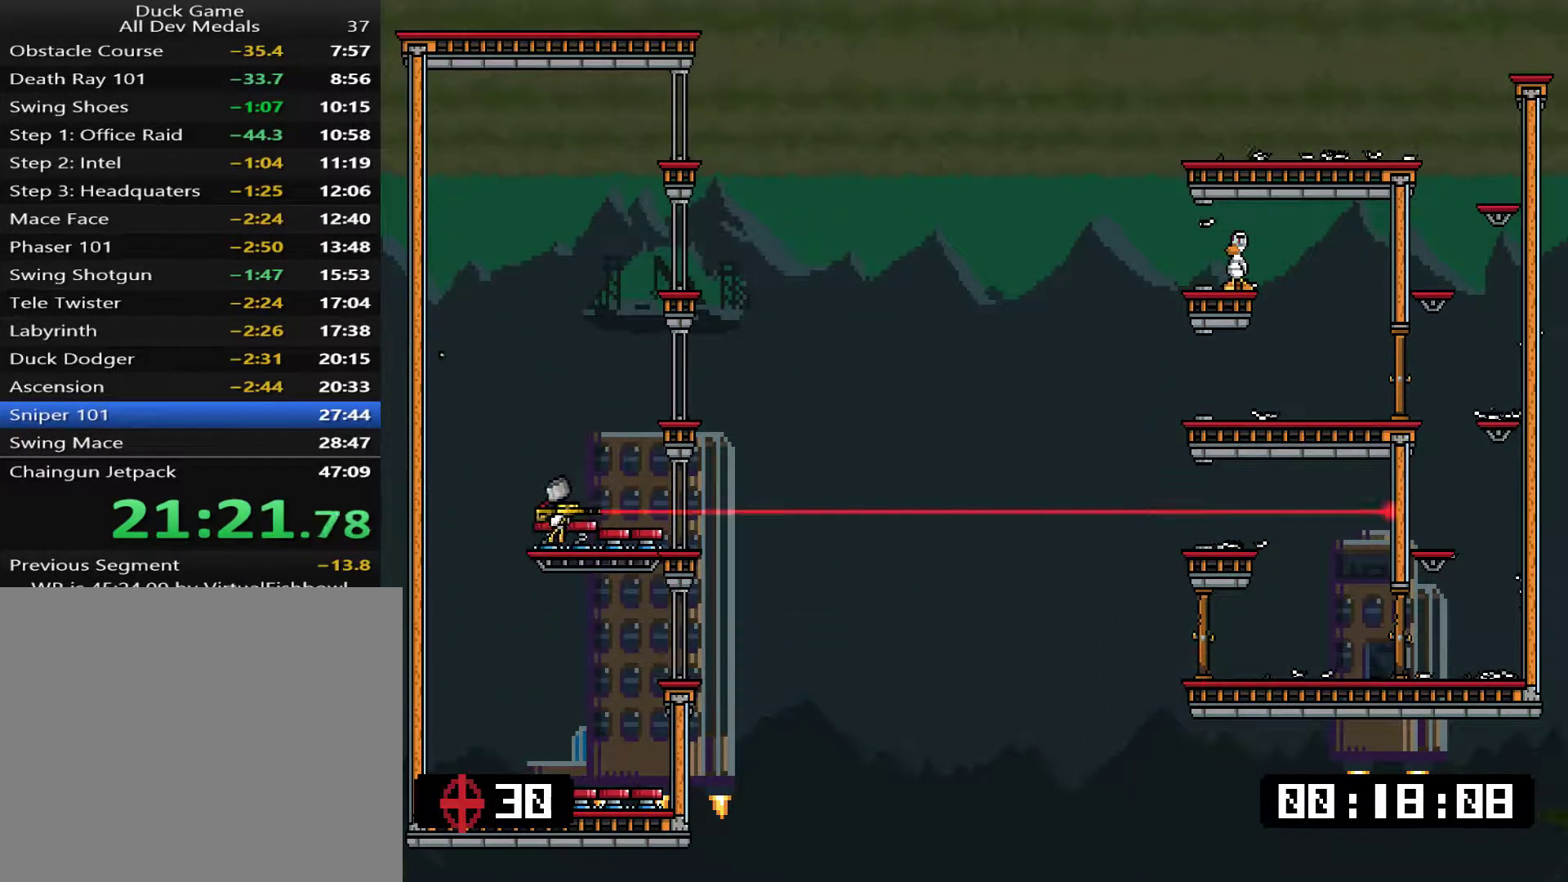
{"buttons": ["SQUARE", "L1", "DPAD_LEFT"], "events": [[83, "DPAD_LEFT", "down"], [184, "SQUARE", "down"], [217, "DPAD_LEFT", "up"], [250, "SQUARE", "up"], [284, "SQUARE", "down"], [351, "SQUARE", "up"], [384, "DPAD_LEFT", "down"], [384, "SQUARE", "down"], [434, "SQUARE", "up"], [484, "SQUARE", "down"]]}
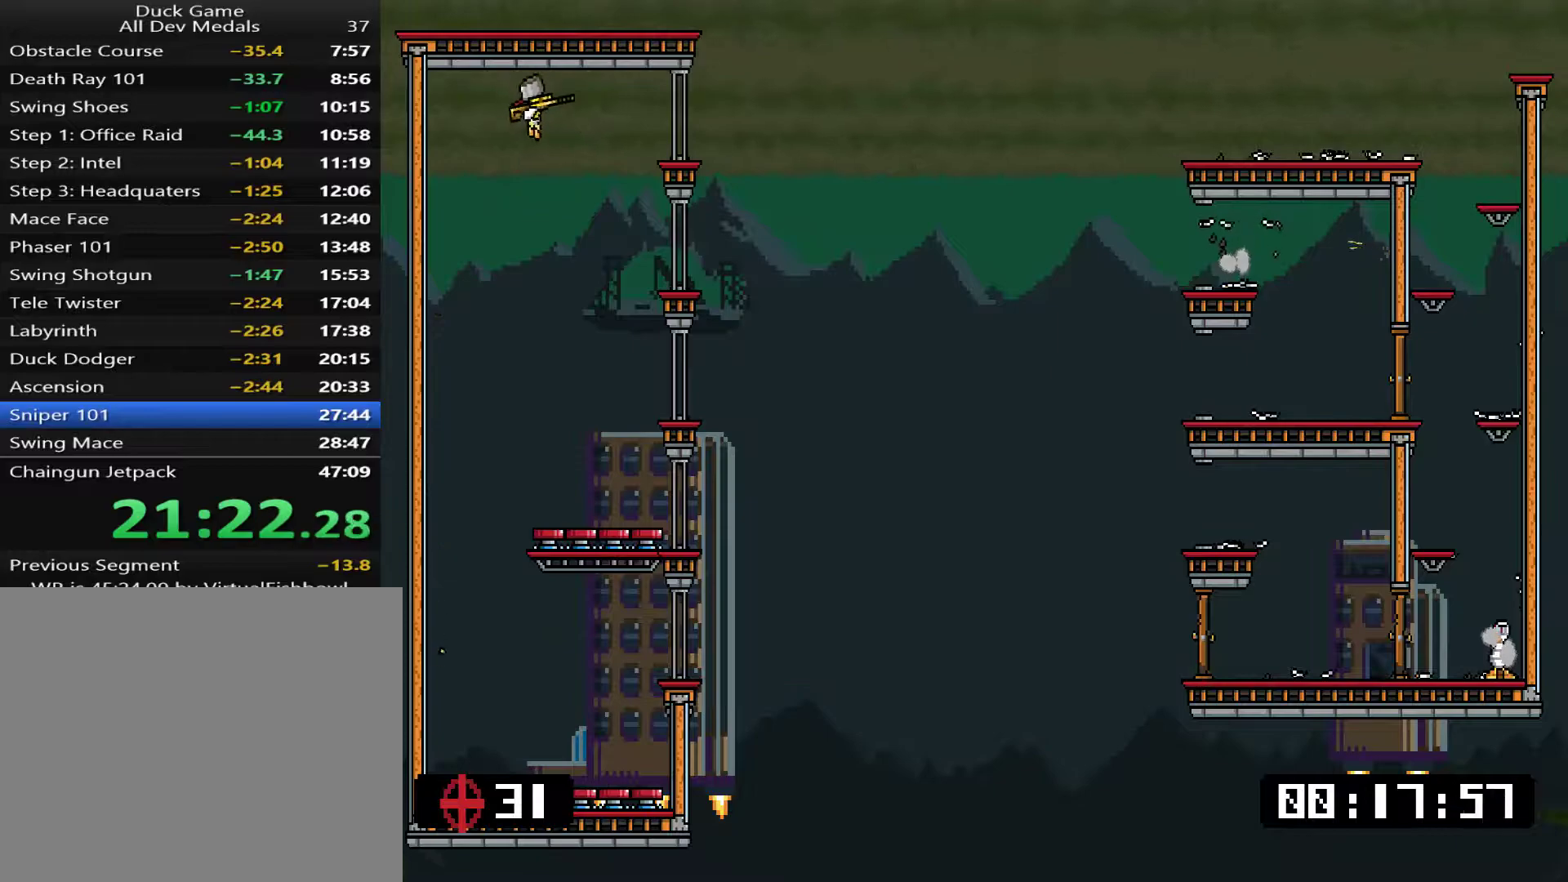
{"buttons": ["L1"], "events": [[33, "SQUARE", "up"], [100, "SQUARE", "down"], [133, "SQUARE", "up"], [234, "DPAD_LEFT", "up"]]}
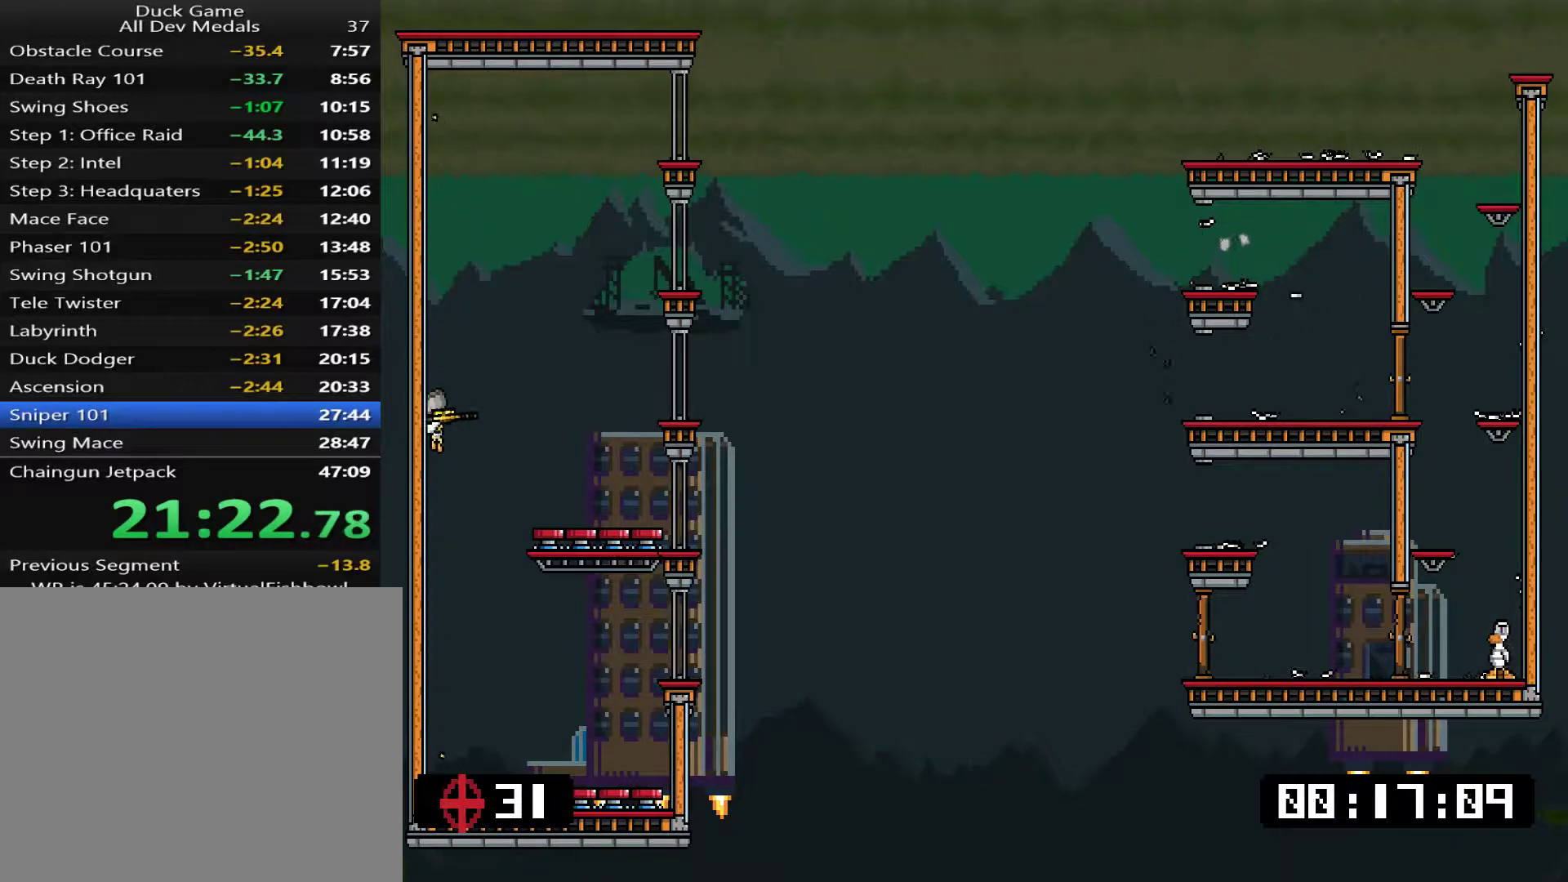
{"buttons": ["L1"], "events": [[317, "SQUARE", "down"], [351, "SQUARE", "up"], [417, "SQUARE", "down"], [434, "SQUARE", "up"]]}
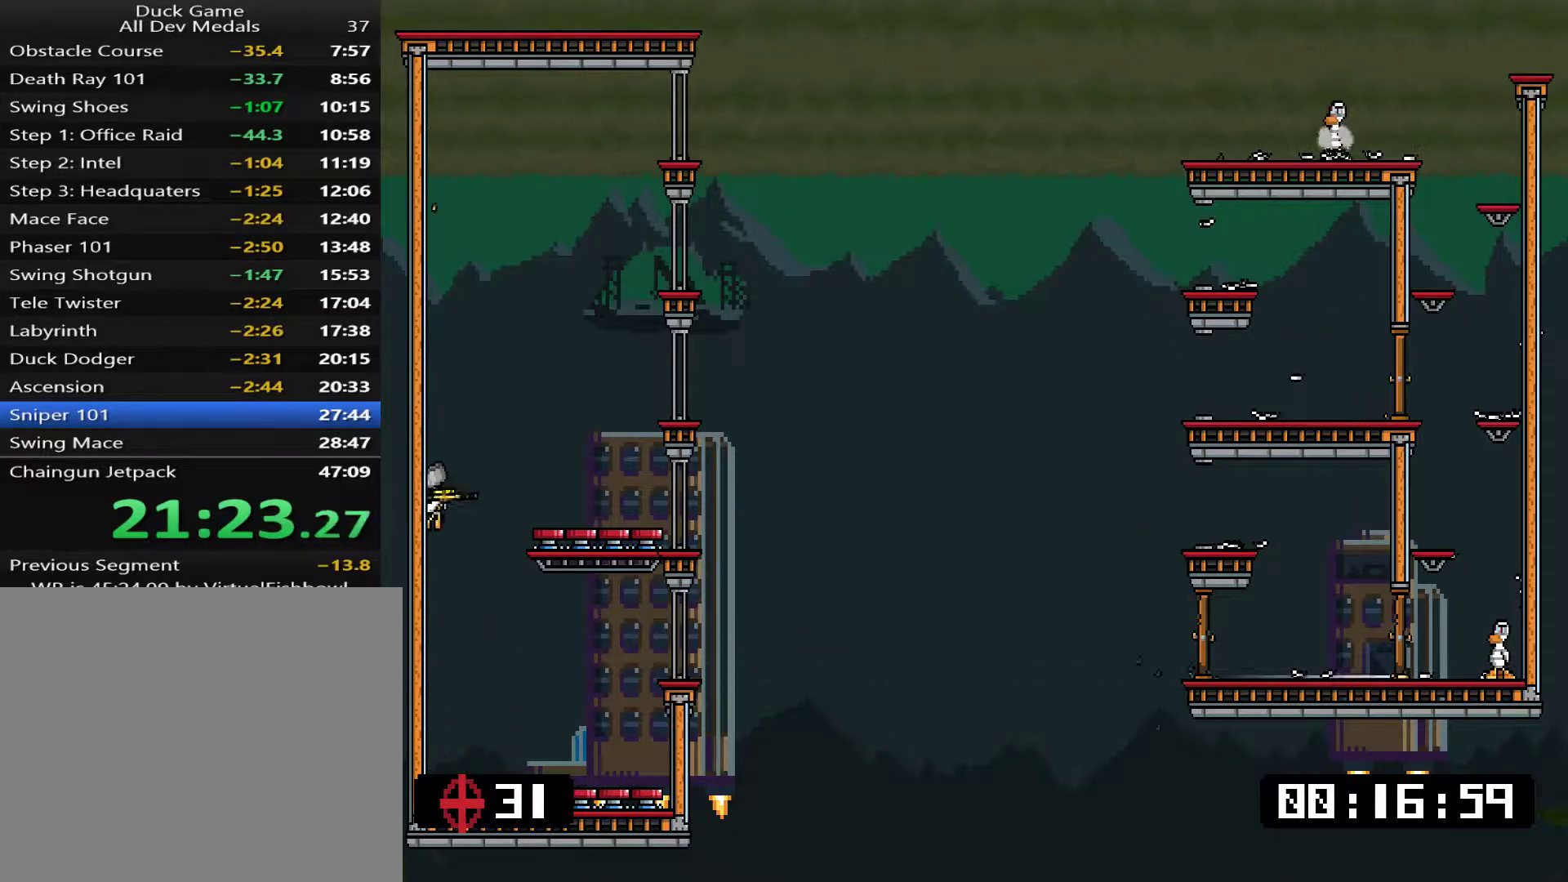
{"buttons": ["L1", "DPAD_RIGHT"], "events": [[17, "SQUARE", "down"], [83, "SQUARE", "up"], [117, "SQUARE", "down"], [183, "SQUARE", "up"], [200, "SQUARE", "down"], [267, "SQUARE", "up"], [300, "DPAD_RIGHT", "down"]]}
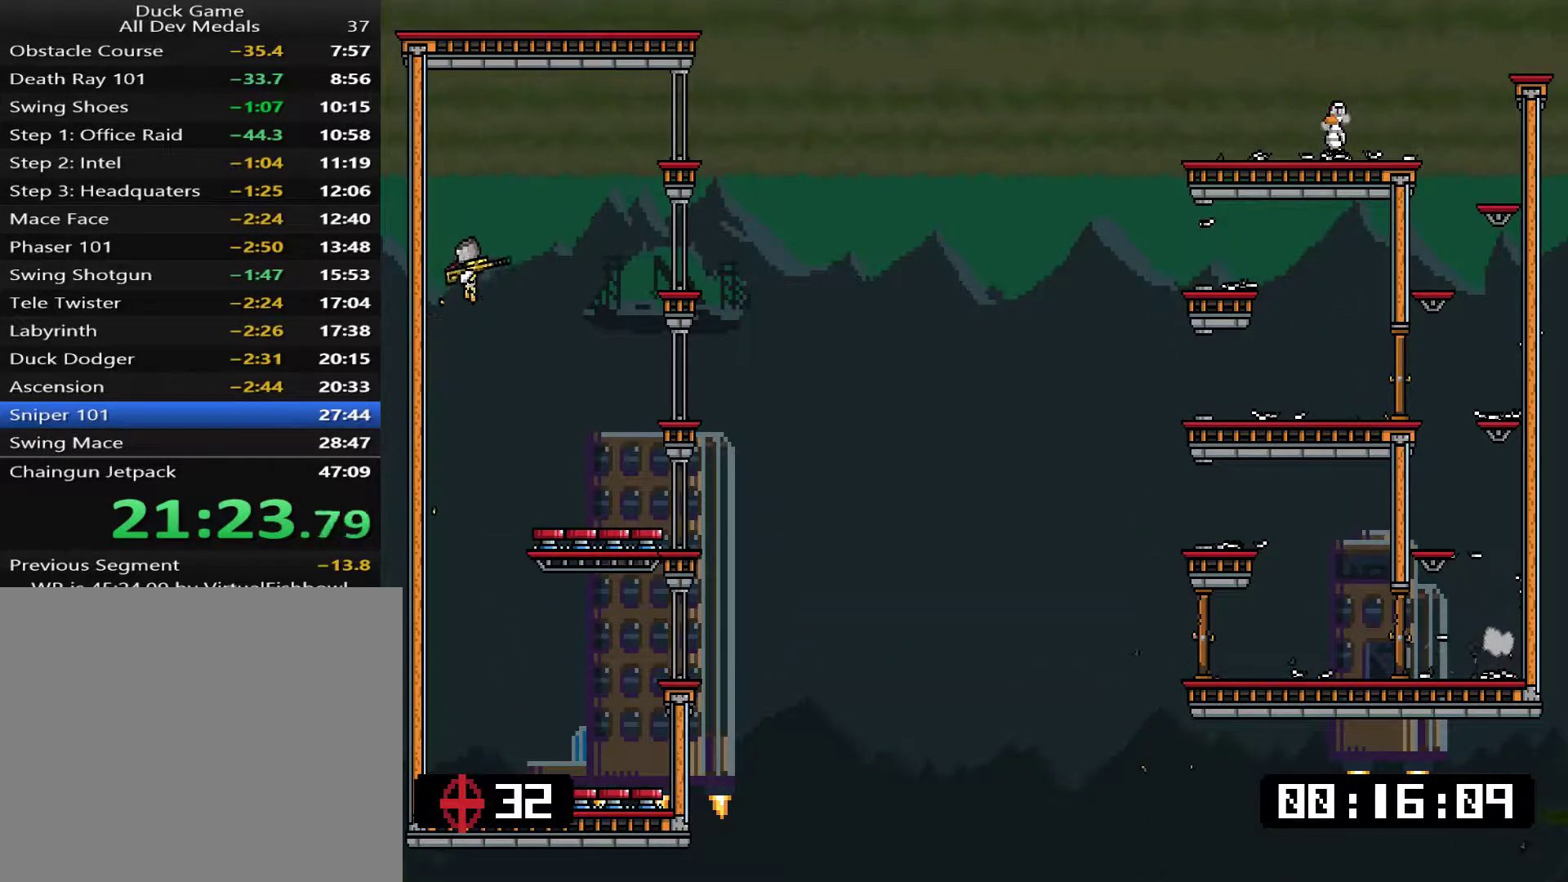
{"buttons": ["L1"], "events": [[183, "DPAD_RIGHT", "up"]]}
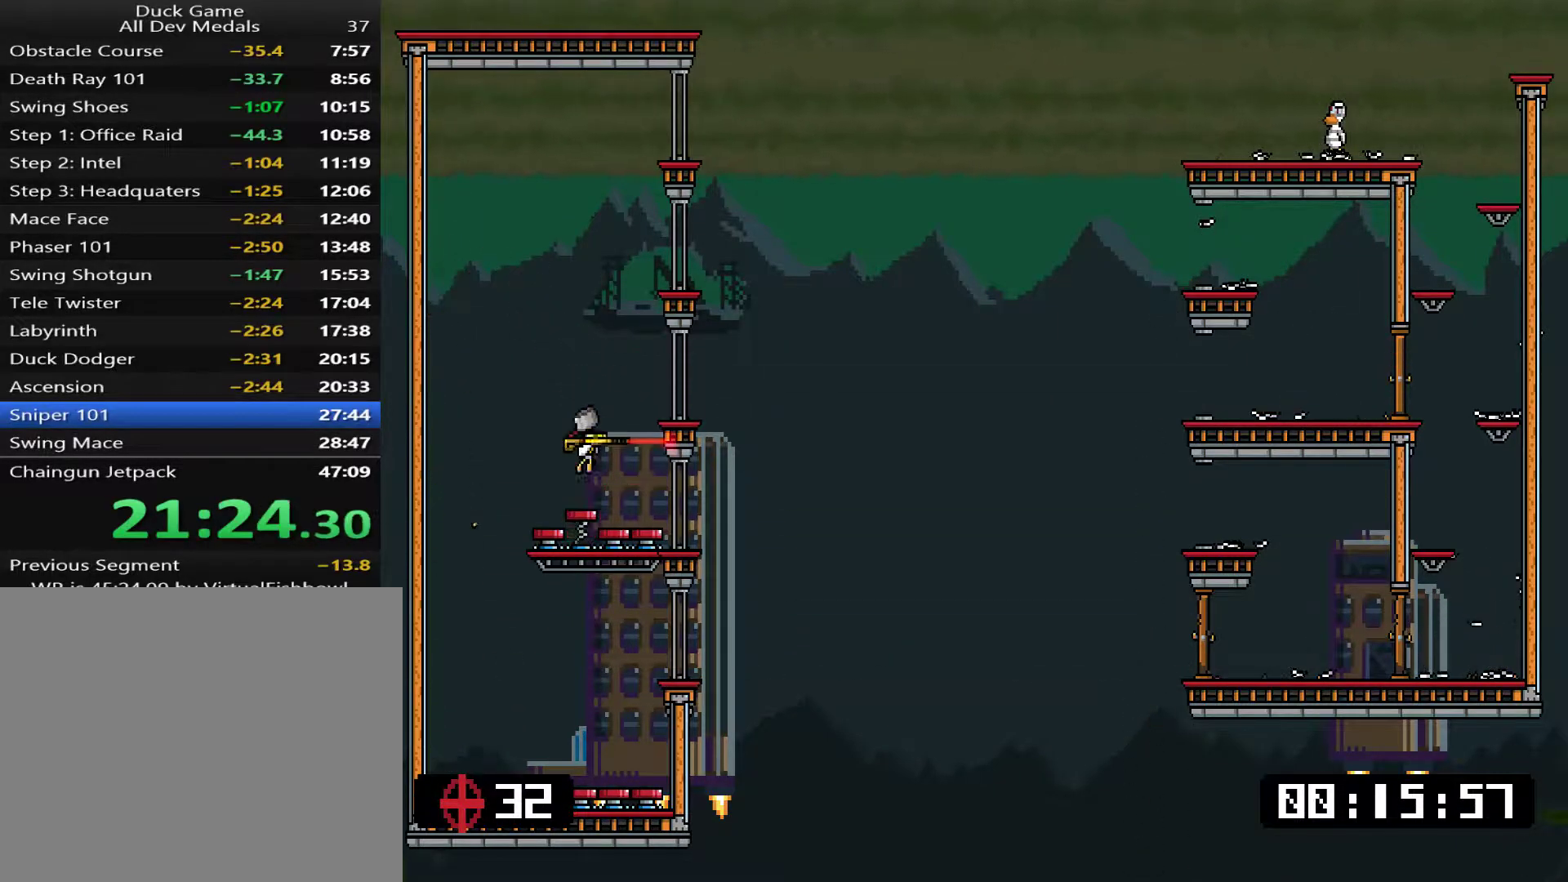
{"buttons": ["SQUARE", "L1", "DPAD_LEFT"], "events": [[217, "DPAD_LEFT", "down"], [317, "SQUARE", "down"], [383, "SQUARE", "up"], [450, "SQUARE", "down"]]}
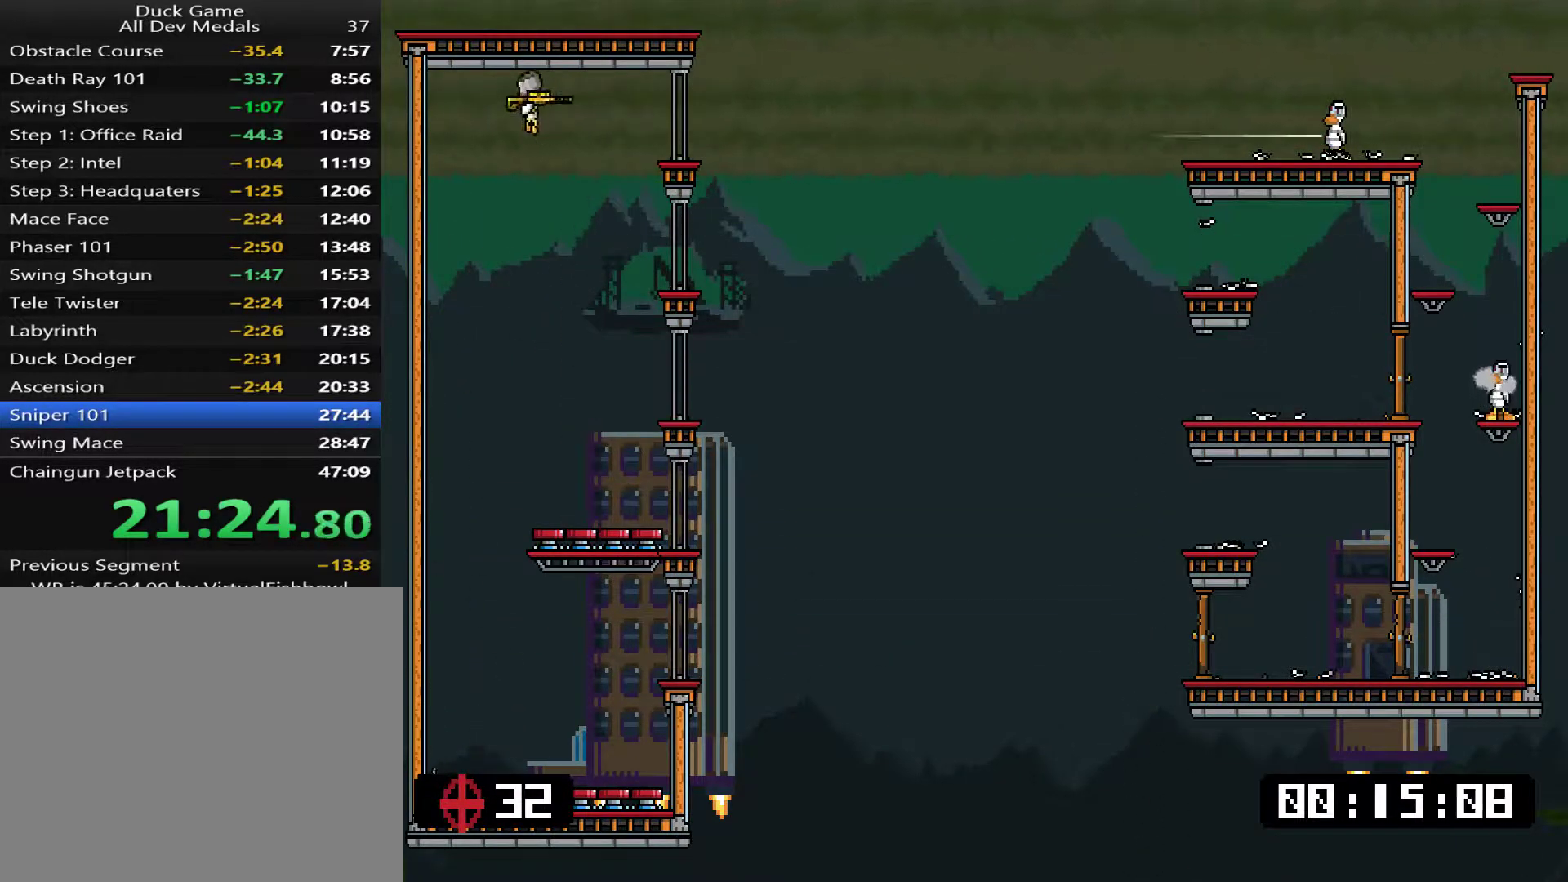
{"buttons": ["L1"], "events": [[17, "SQUARE", "up"], [50, "SQUARE", "down"], [117, "SQUARE", "up"], [151, "DPAD_LEFT", "up"]]}
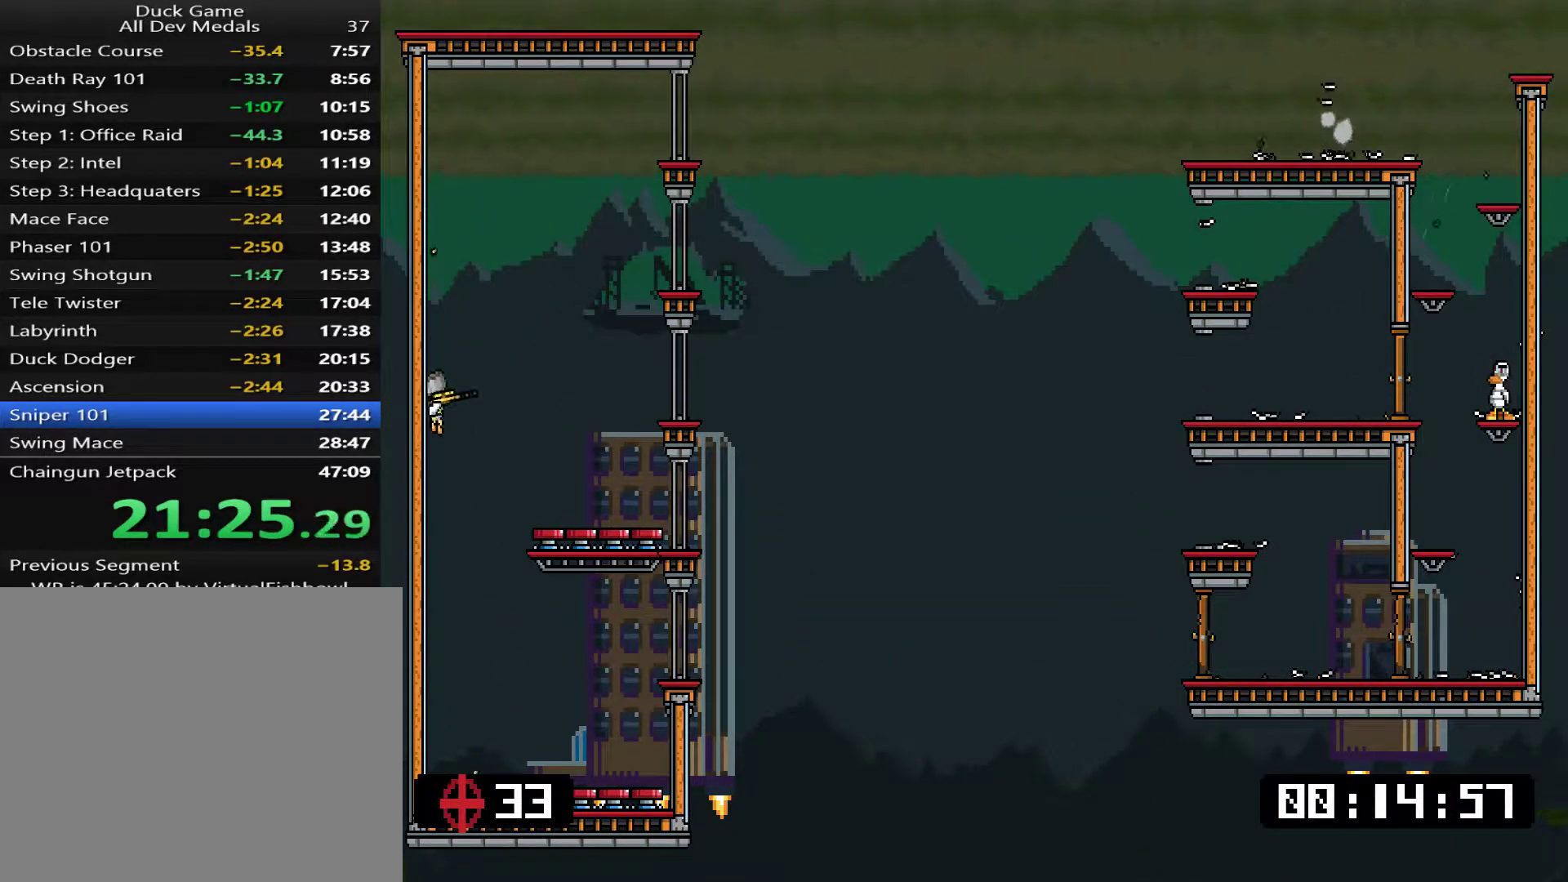
{"buttons": ["L1"], "events": []}
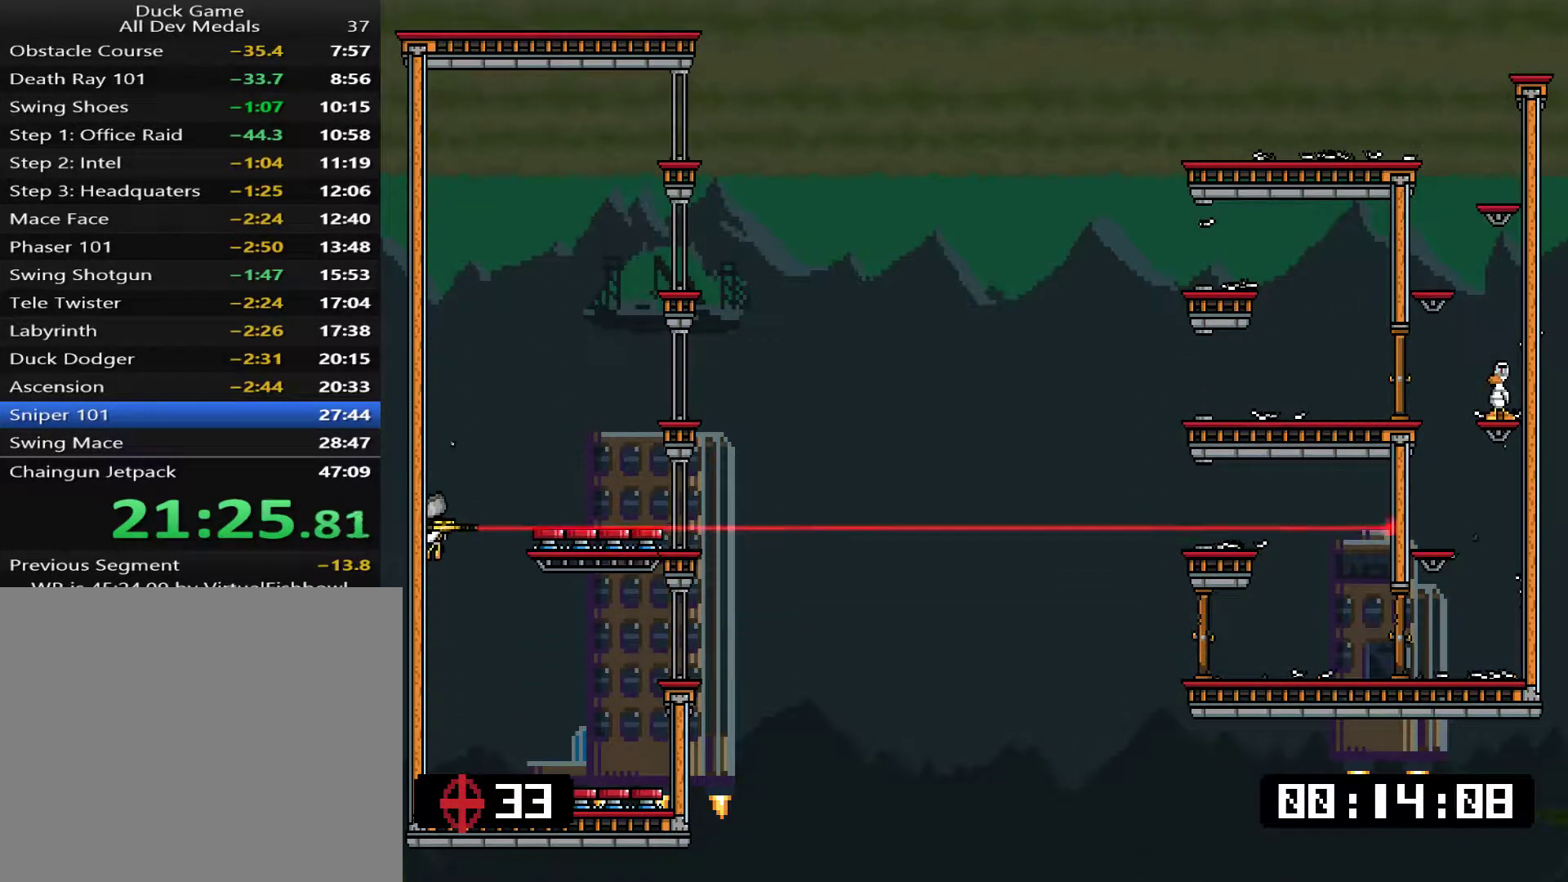
{"buttons": ["L1", "DPAD_LEFT"], "events": [[167, "DPAD_RIGHT", "down"], [167, "SQUARE", "down"], [234, "SQUARE", "up"], [301, "SQUARE", "down"], [334, "SQUARE", "up"], [401, "DPAD_RIGHT", "up"], [401, "SQUARE", "down"], [467, "SQUARE", "up"], [501, "DPAD_LEFT", "down"]]}
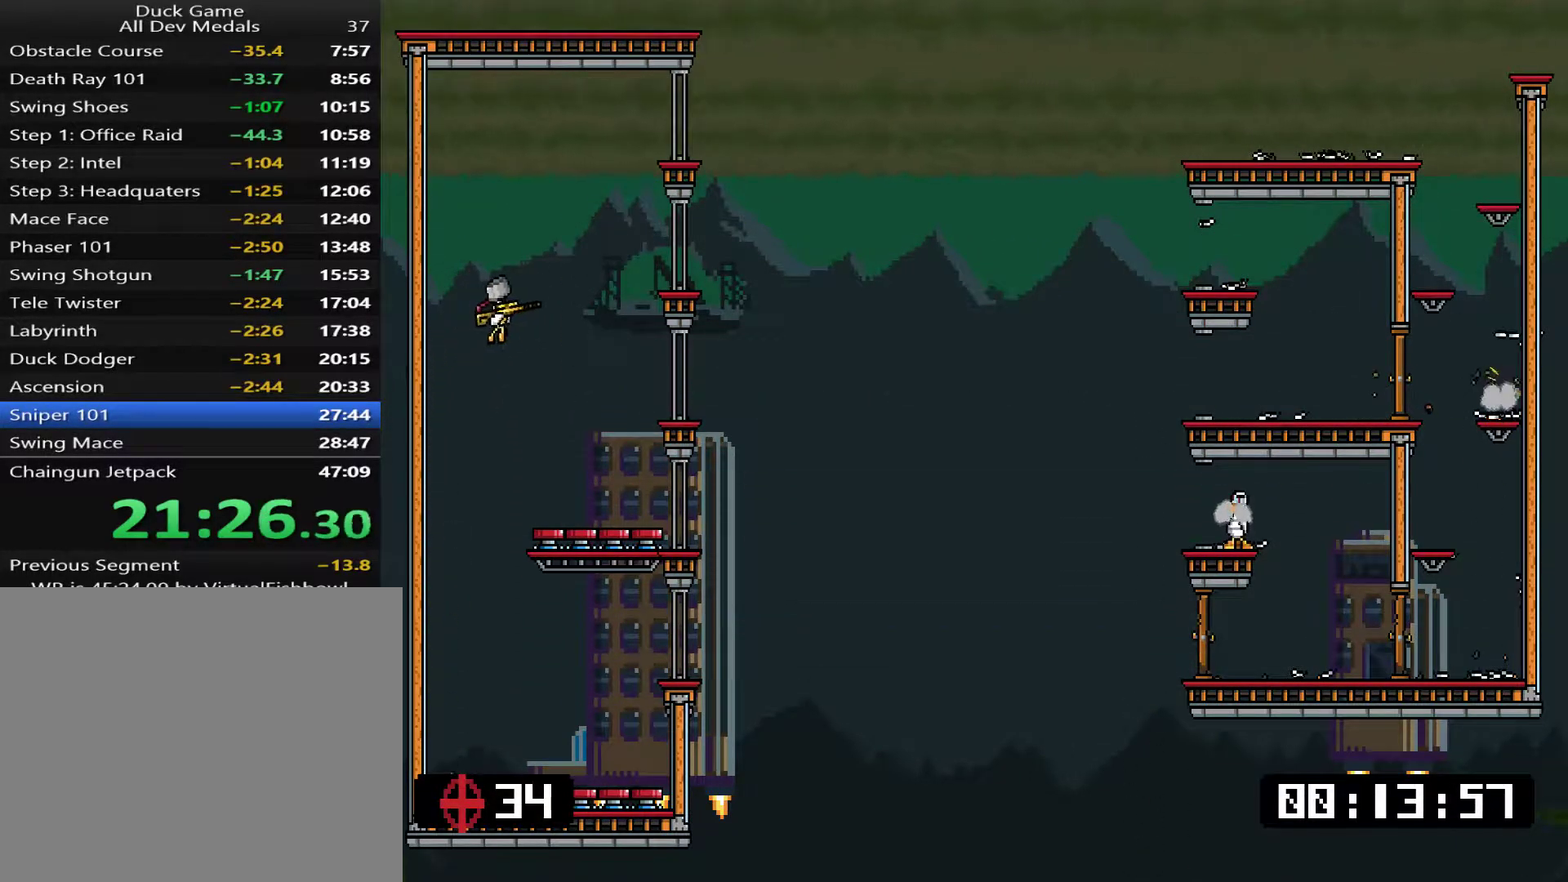
{"buttons": ["L1"], "events": [[217, "DPAD_LEFT", "up"]]}
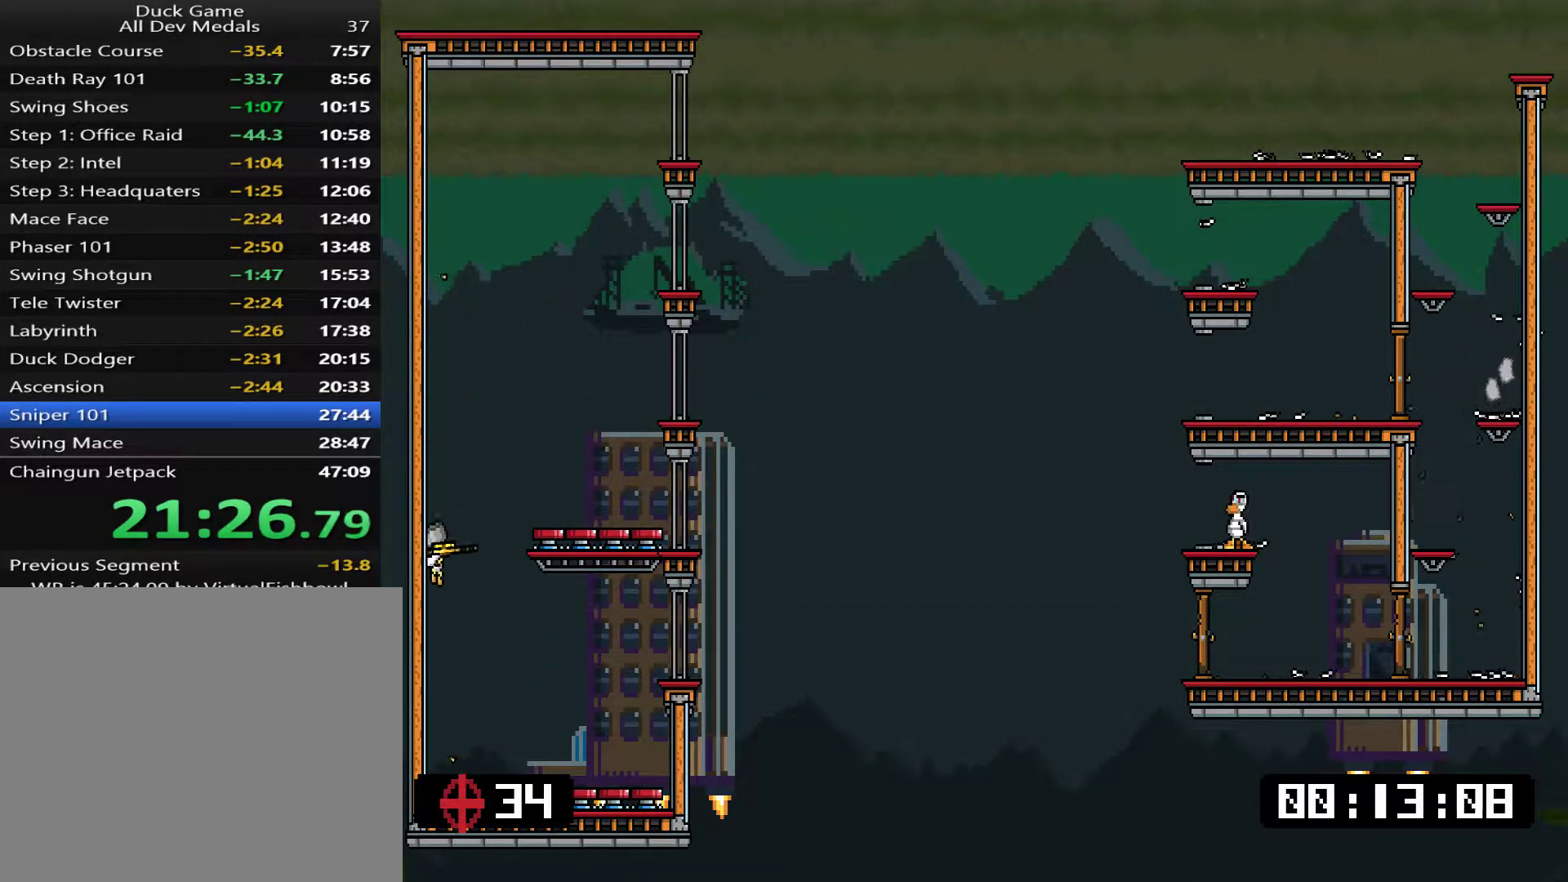
{"buttons": ["SQUARE", "L1"], "events": [[384, "SQUARE", "down"], [450, "SQUARE", "up"], [484, "SQUARE", "down"]]}
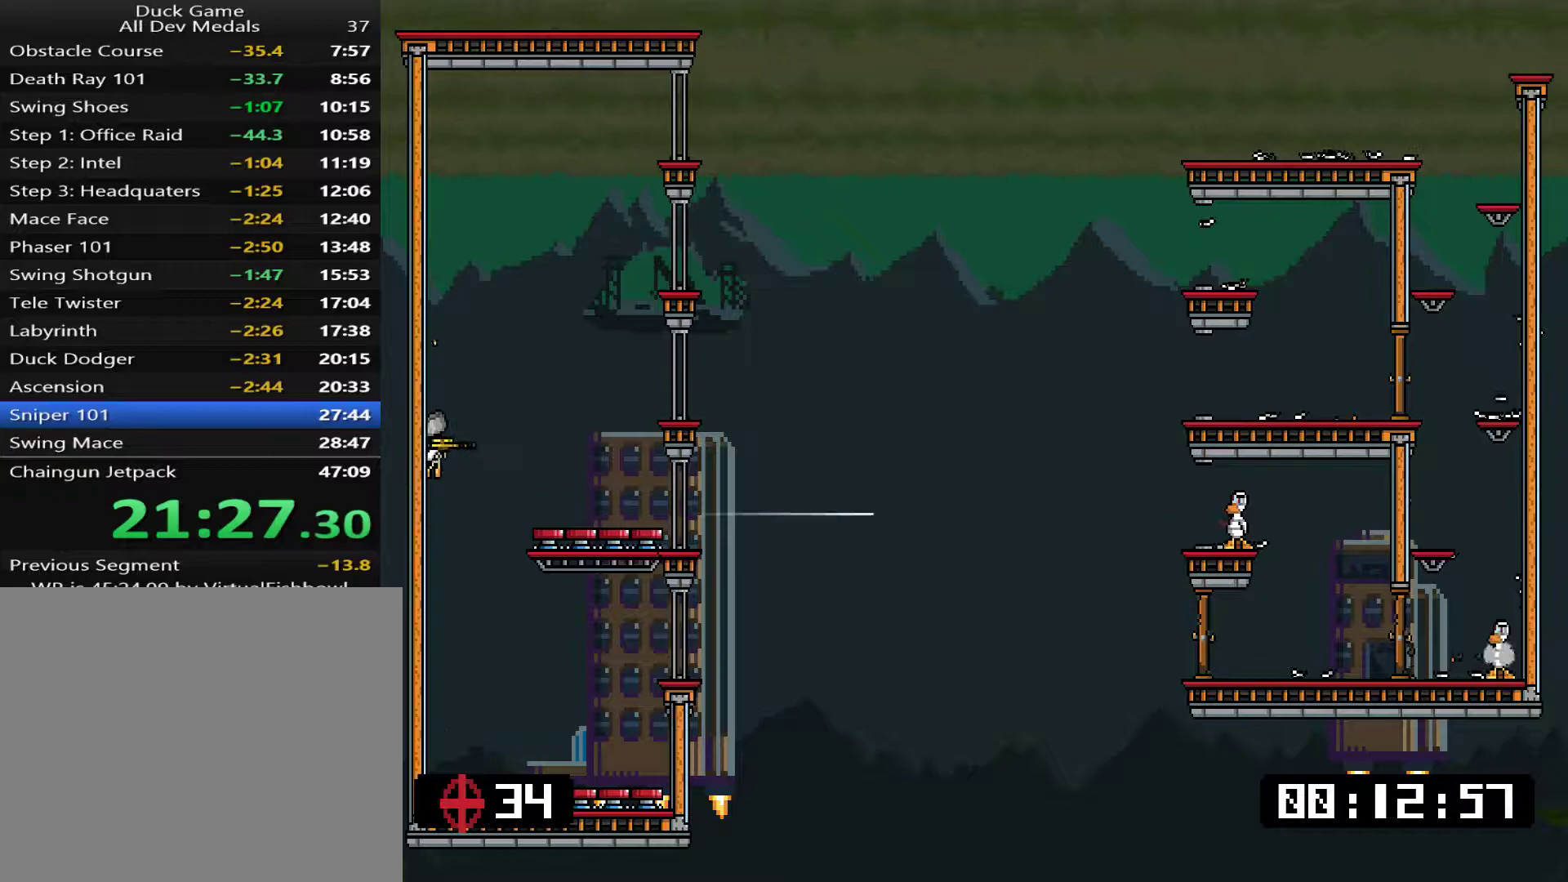
{"buttons": ["L1", "DPAD_LEFT"], "events": [[50, "SQUARE", "up"], [83, "SQUARE", "down"], [150, "SQUARE", "up"], [217, "DPAD_RIGHT", "down"], [217, "SQUARE", "down"], [283, "SQUARE", "up"], [317, "SQUARE", "down"], [350, "DPAD_RIGHT", "up"], [350, "SQUARE", "up"], [450, "DPAD_LEFT", "down"]]}
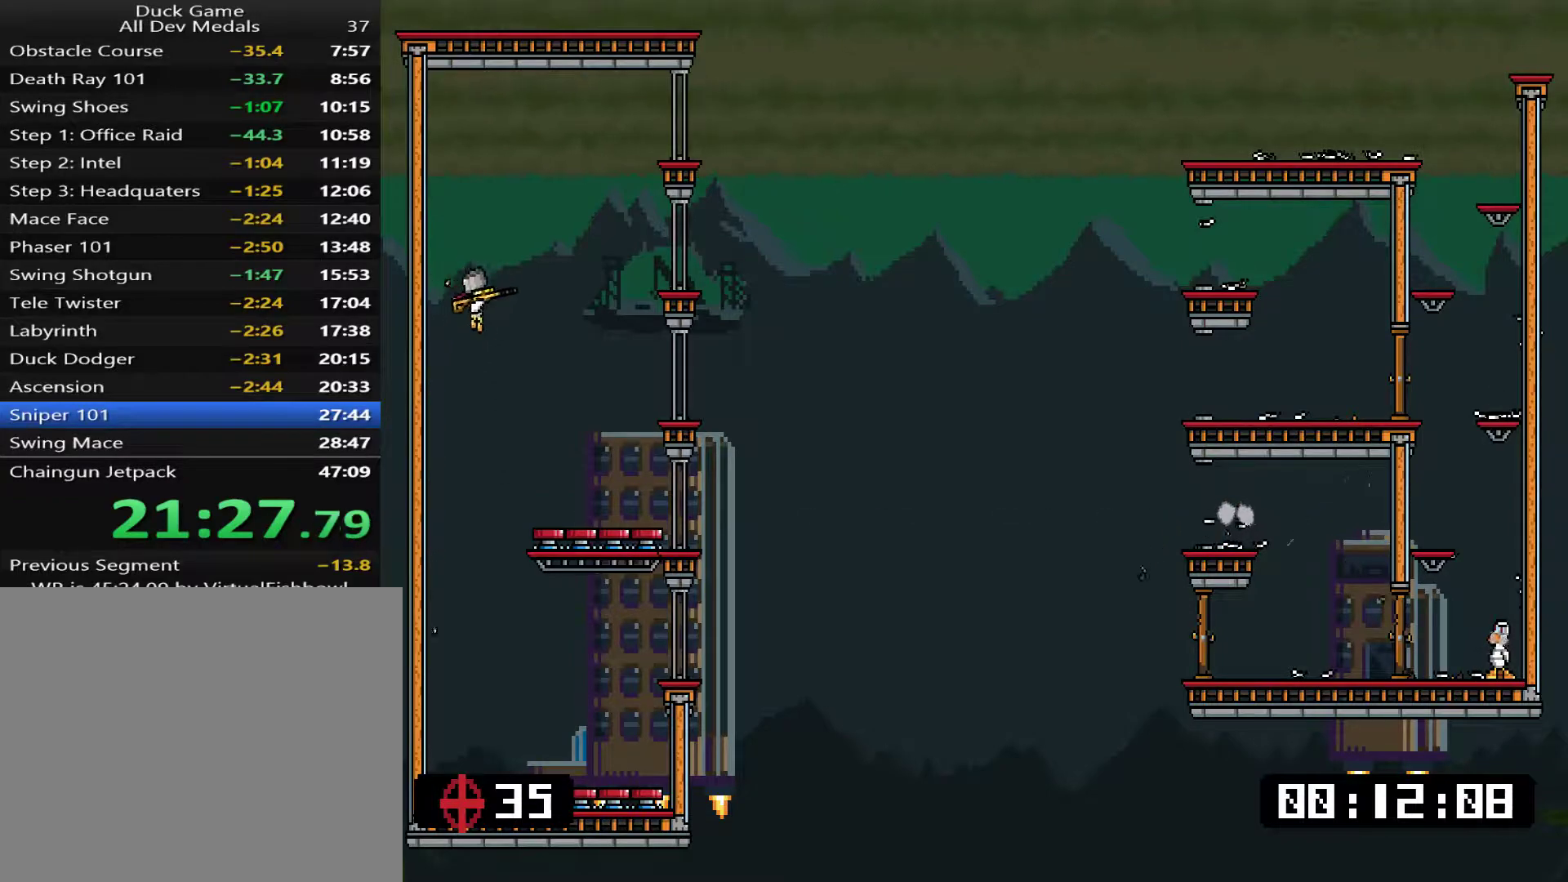
{"buttons": ["L1"], "events": [[84, "DPAD_LEFT", "up"], [434, "SQUARE", "down"], [468, "SQUARE", "up"]]}
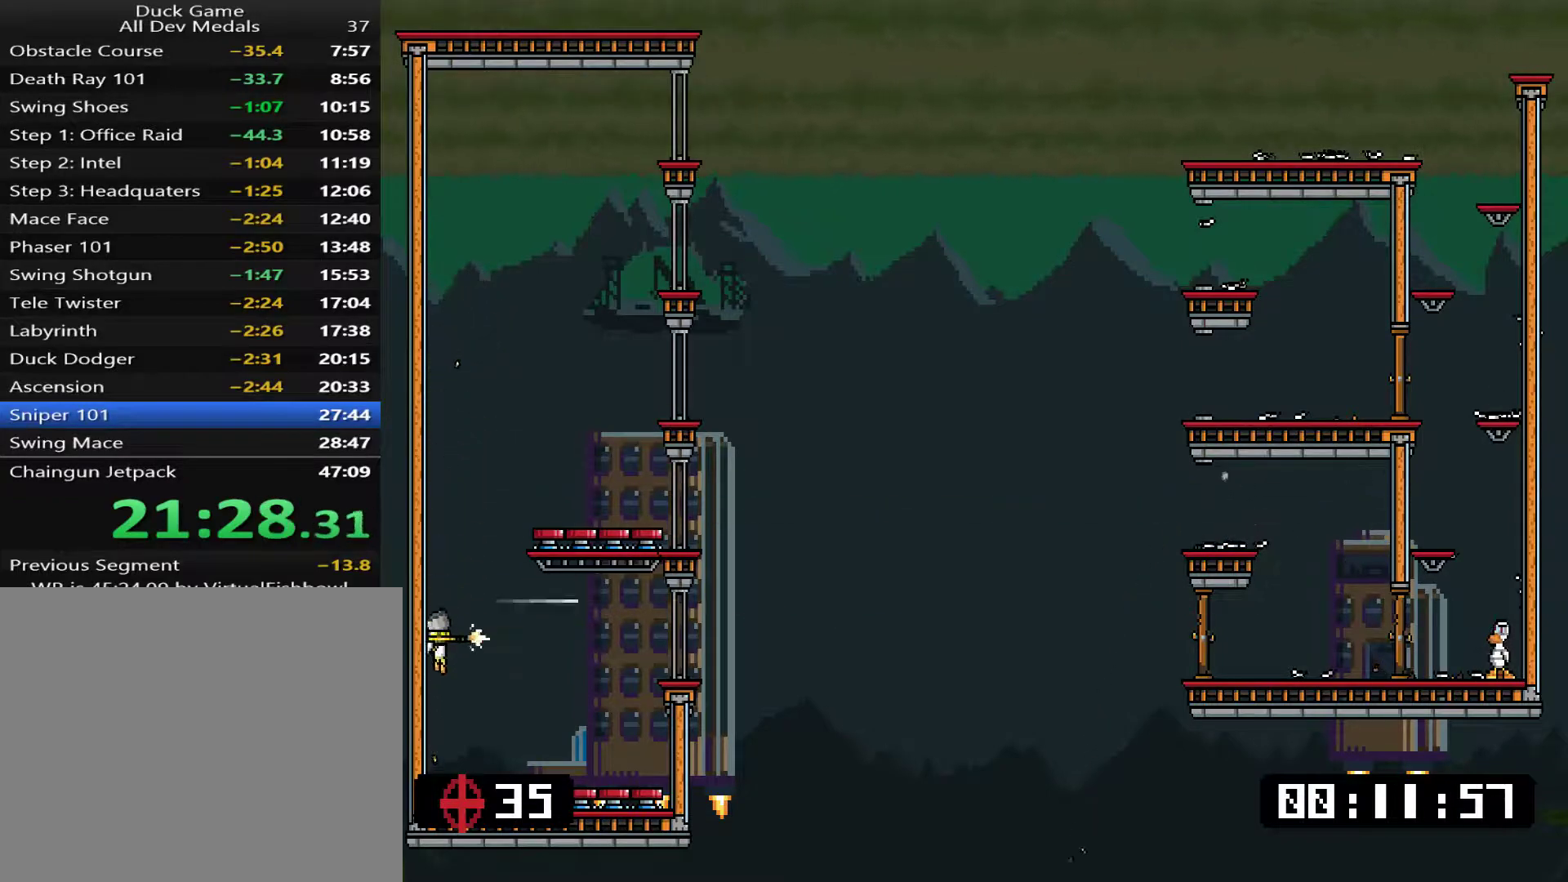
{"buttons": ["L1"], "events": [[34, "SQUARE", "down"], [67, "SQUARE", "up"], [134, "SQUARE", "down"], [201, "SQUARE", "up"], [234, "SQUARE", "down"], [301, "SQUARE", "up"], [367, "SQUARE", "down"], [401, "SQUARE", "up"]]}
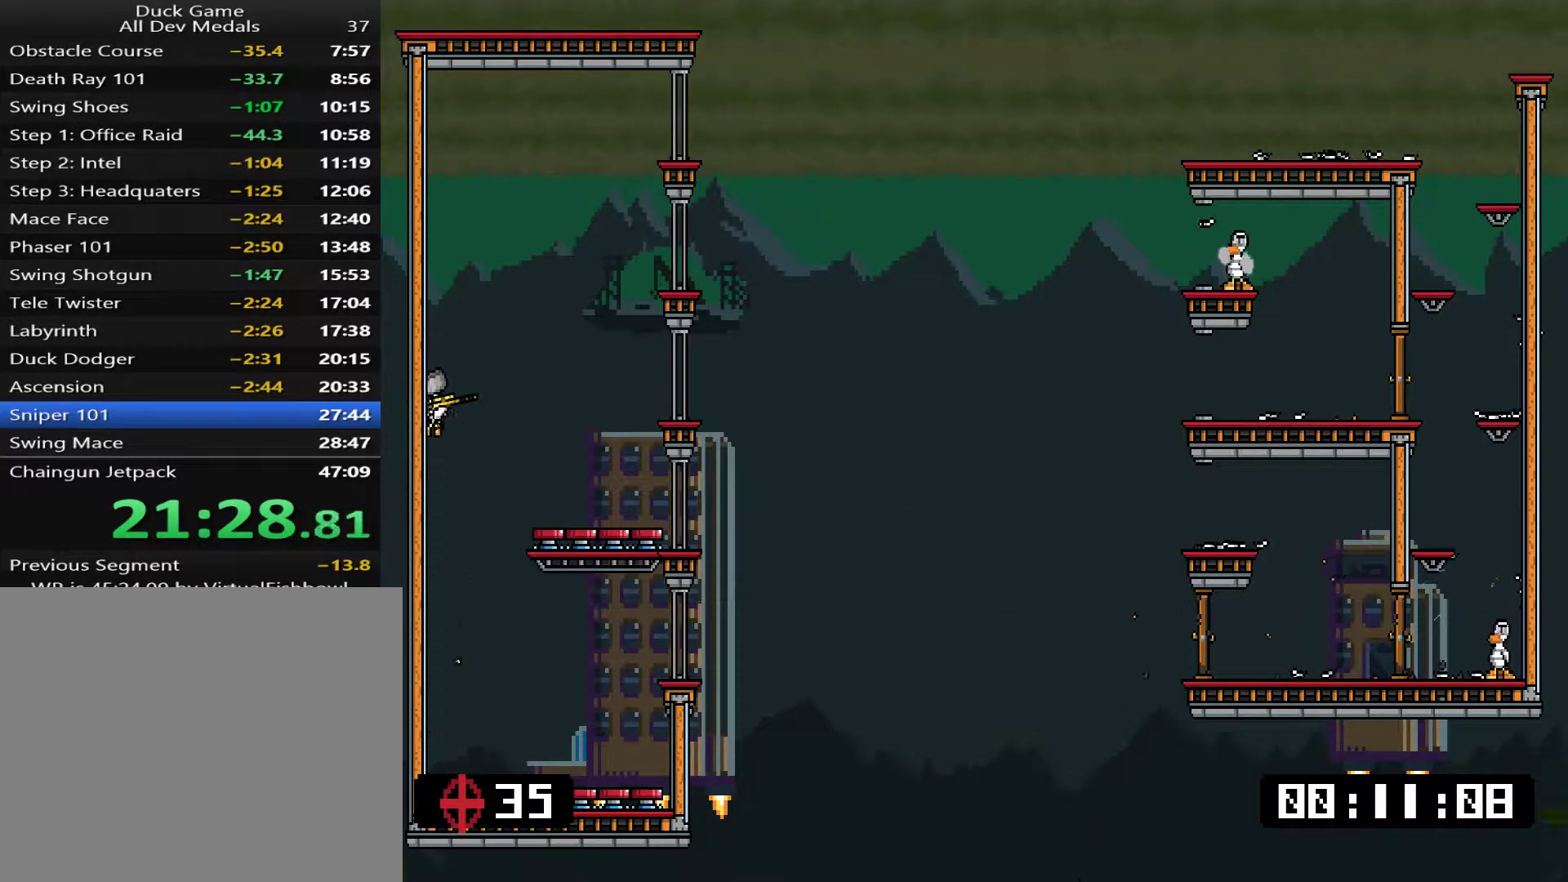
{"buttons": ["L1"], "events": []}
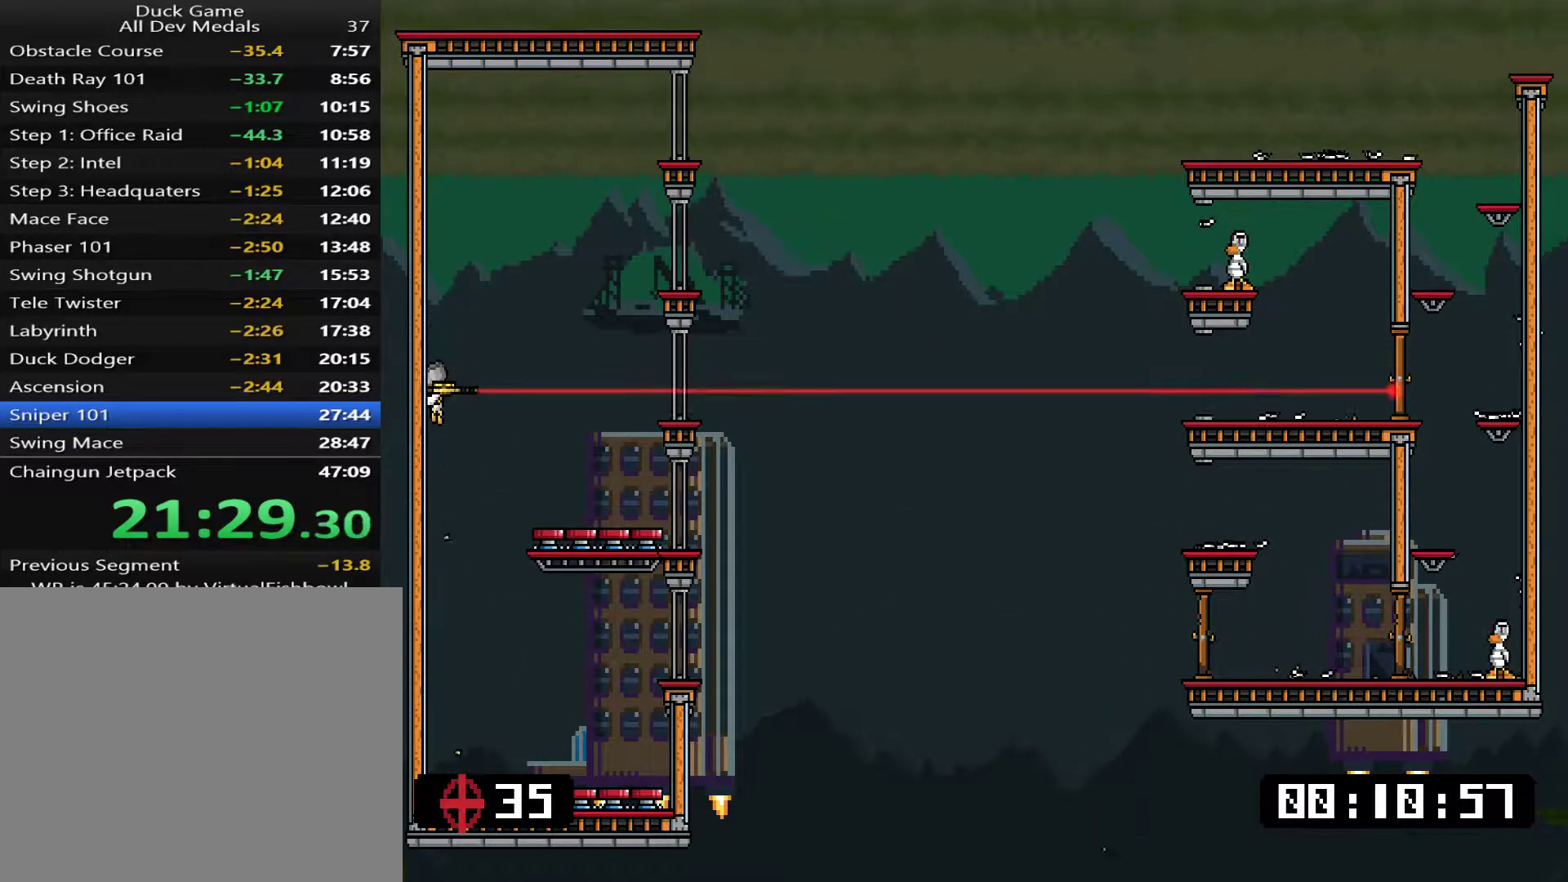
{"buttons": ["L1", "DPAD_RIGHT"], "events": [[100, "DPAD_RIGHT", "down"], [267, "SQUARE", "down"], [367, "SQUARE", "up"], [417, "SQUARE", "down"], [451, "SQUARE", "up"]]}
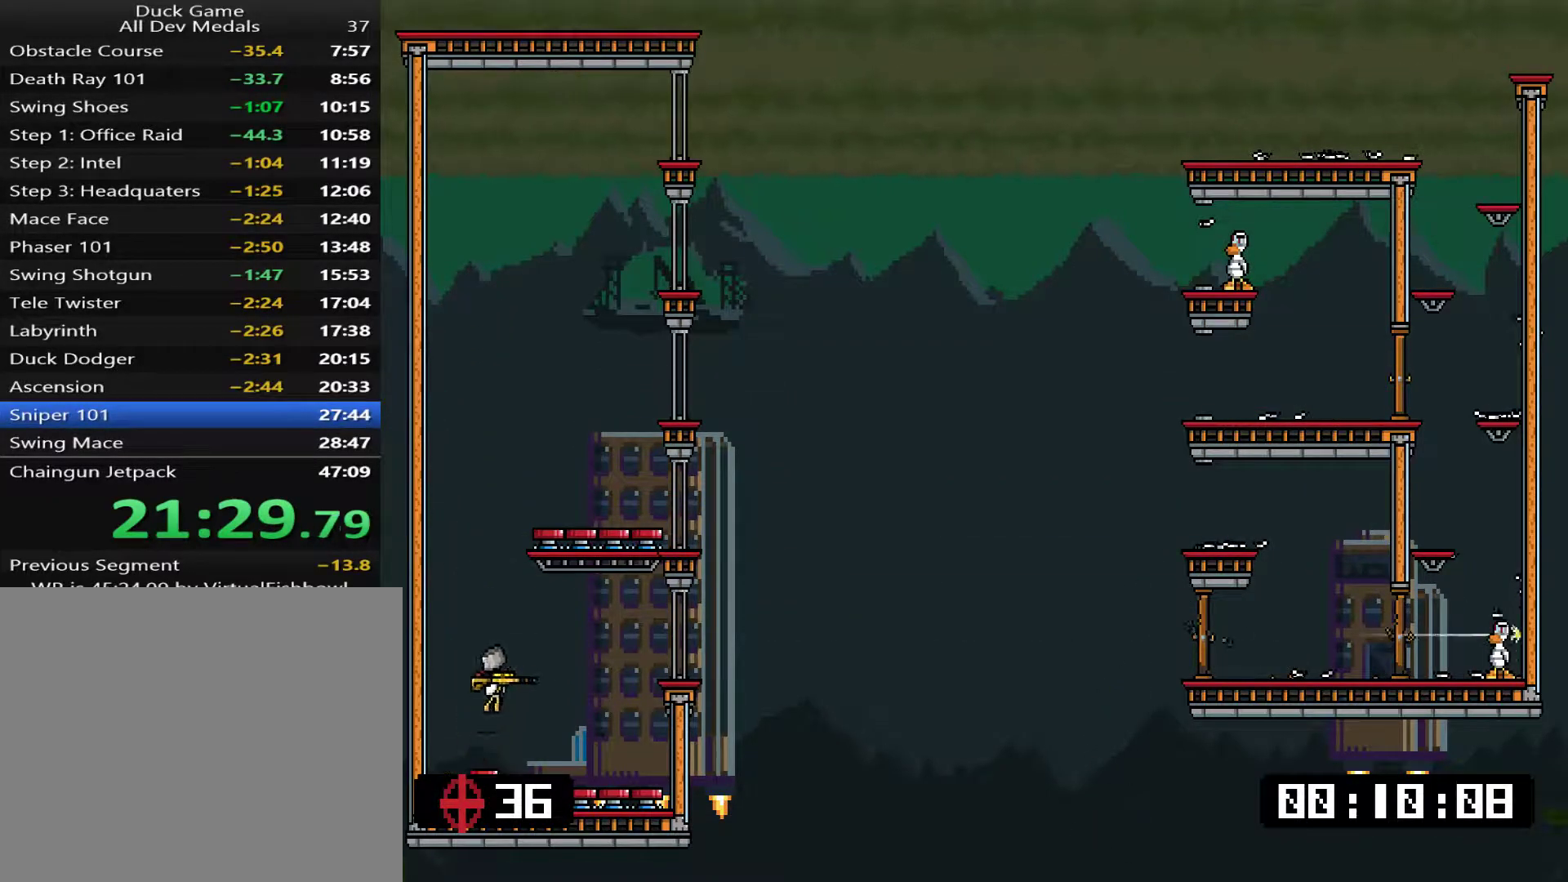
{"buttons": ["L1"], "events": [[16, "SQUARE", "down"], [50, "SQUARE", "up"], [83, "DPAD_RIGHT", "up"], [117, "SQUARE", "down"], [183, "SQUARE", "up"], [217, "SQUARE", "down"], [283, "SQUARE", "up"], [350, "DPAD_LEFT", "down"], [450, "DPAD_LEFT", "up"]]}
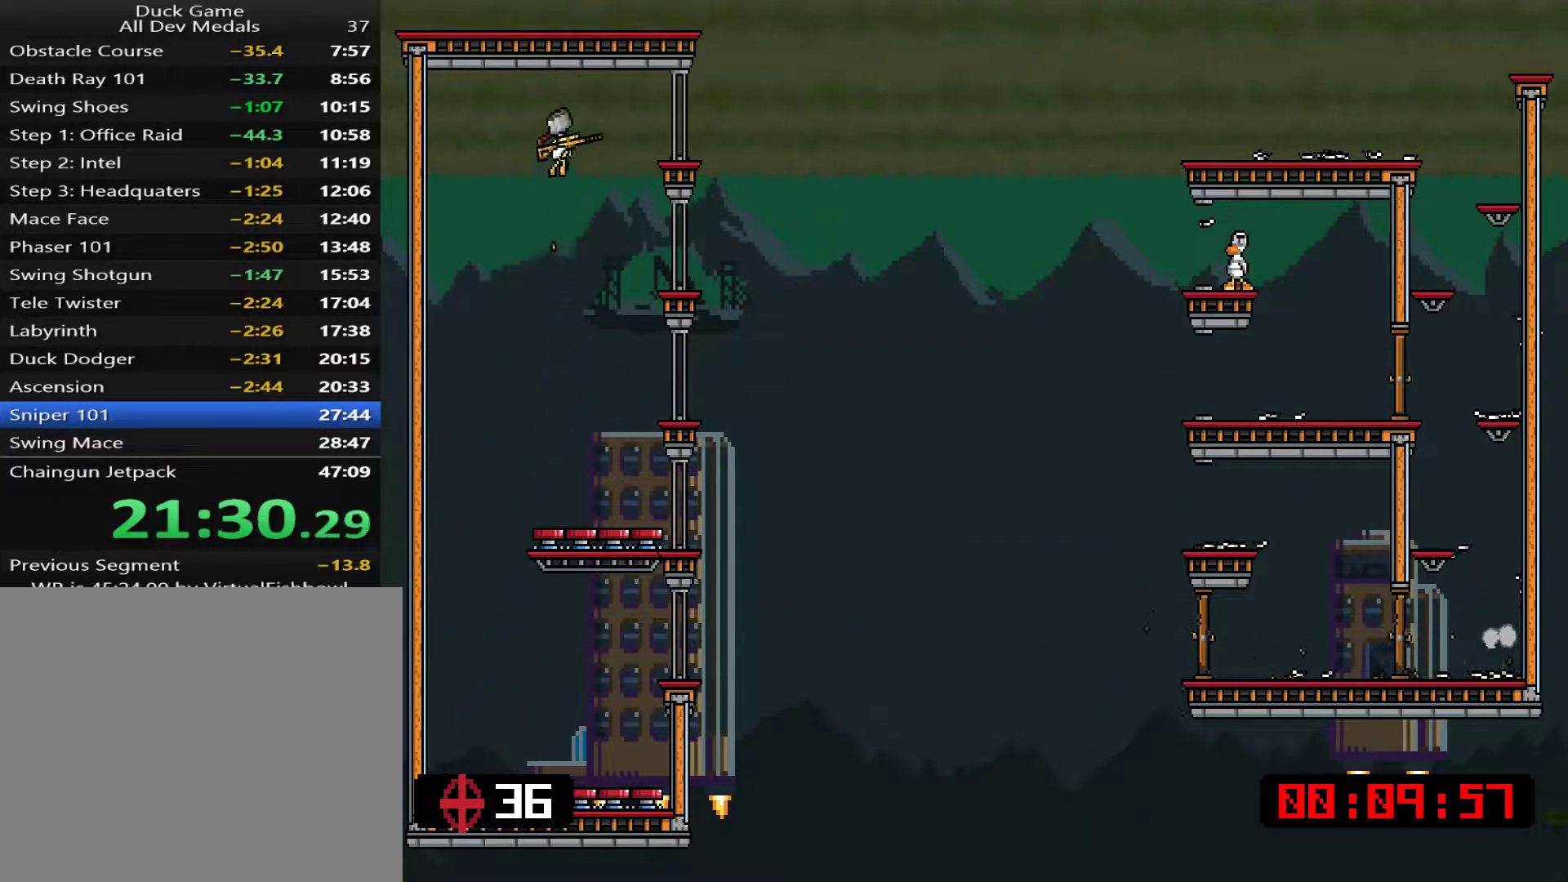
{"buttons": ["SQUARE", "L1", "DPAD_RIGHT"], "events": [[383, "DPAD_RIGHT", "down"], [450, "SQUARE", "down"]]}
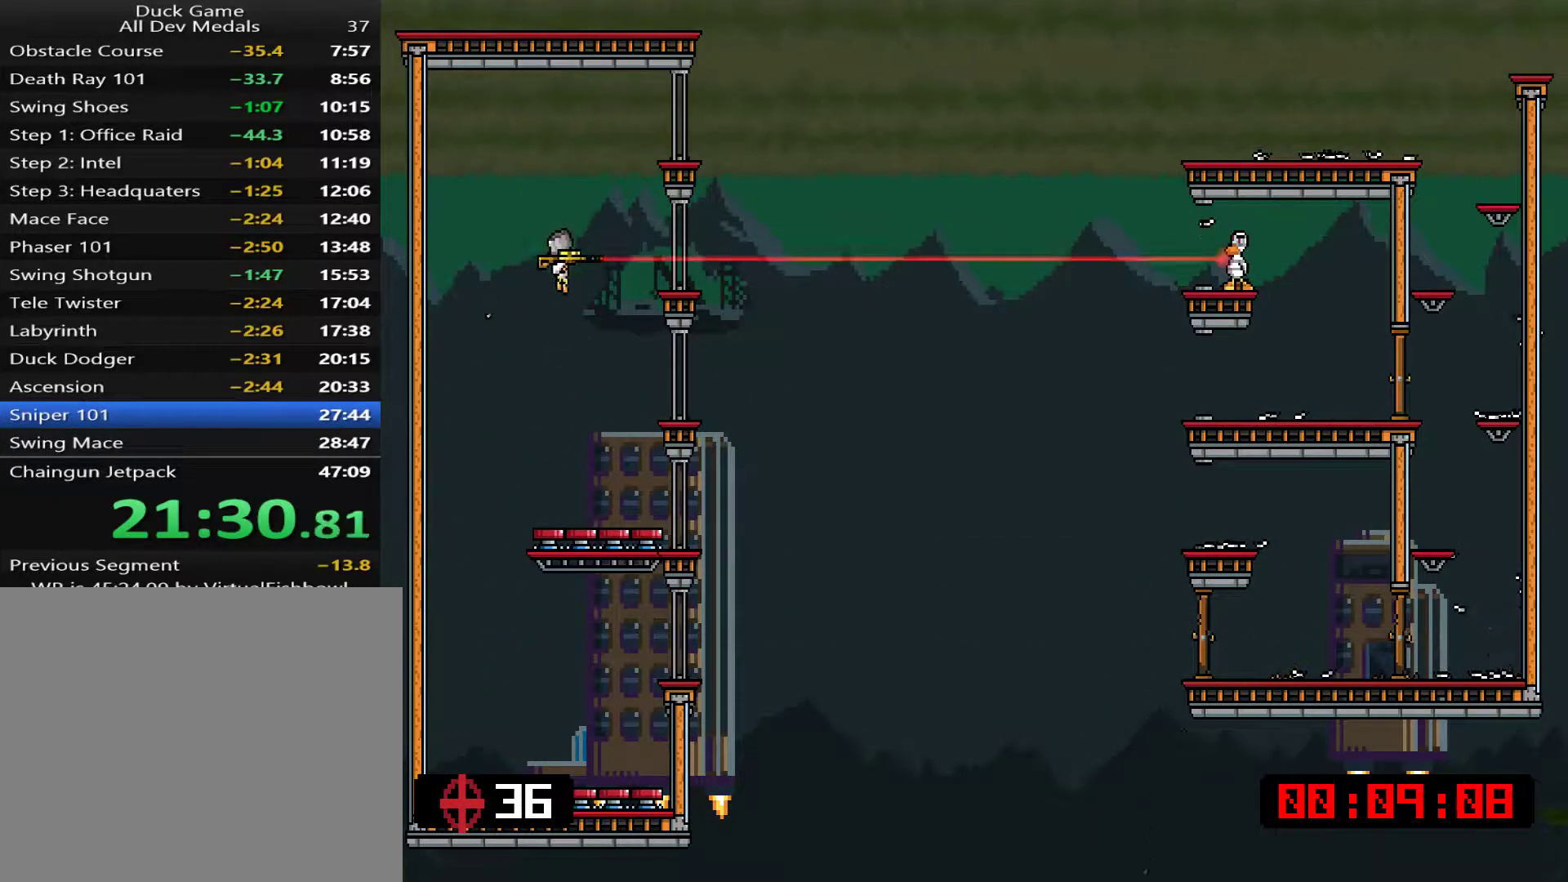
{"buttons": ["L1", "DPAD_LEFT"], "events": [[17, "SQUARE", "up"], [84, "DPAD_RIGHT", "up"], [84, "SQUARE", "down"], [151, "SQUARE", "up"], [217, "DPAD_LEFT", "down"], [217, "SQUARE", "down"], [251, "SQUARE", "up"], [301, "SQUARE", "down"], [368, "SQUARE", "up"], [401, "SQUARE", "down"], [468, "SQUARE", "up"]]}
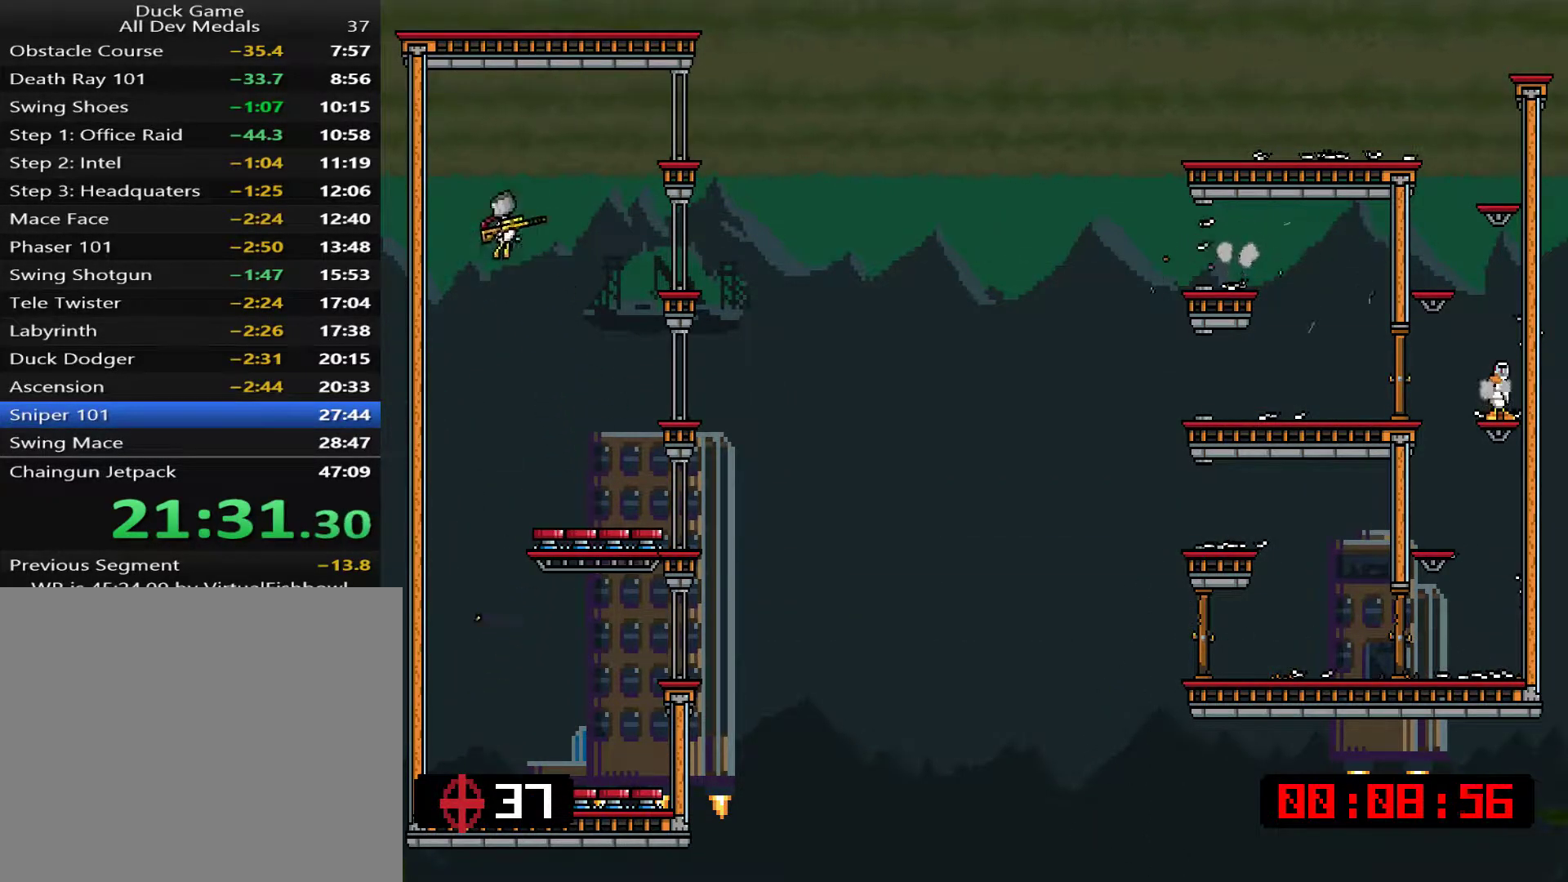
{"buttons": ["L1"], "events": [[234, "DPAD_LEFT", "up"]]}
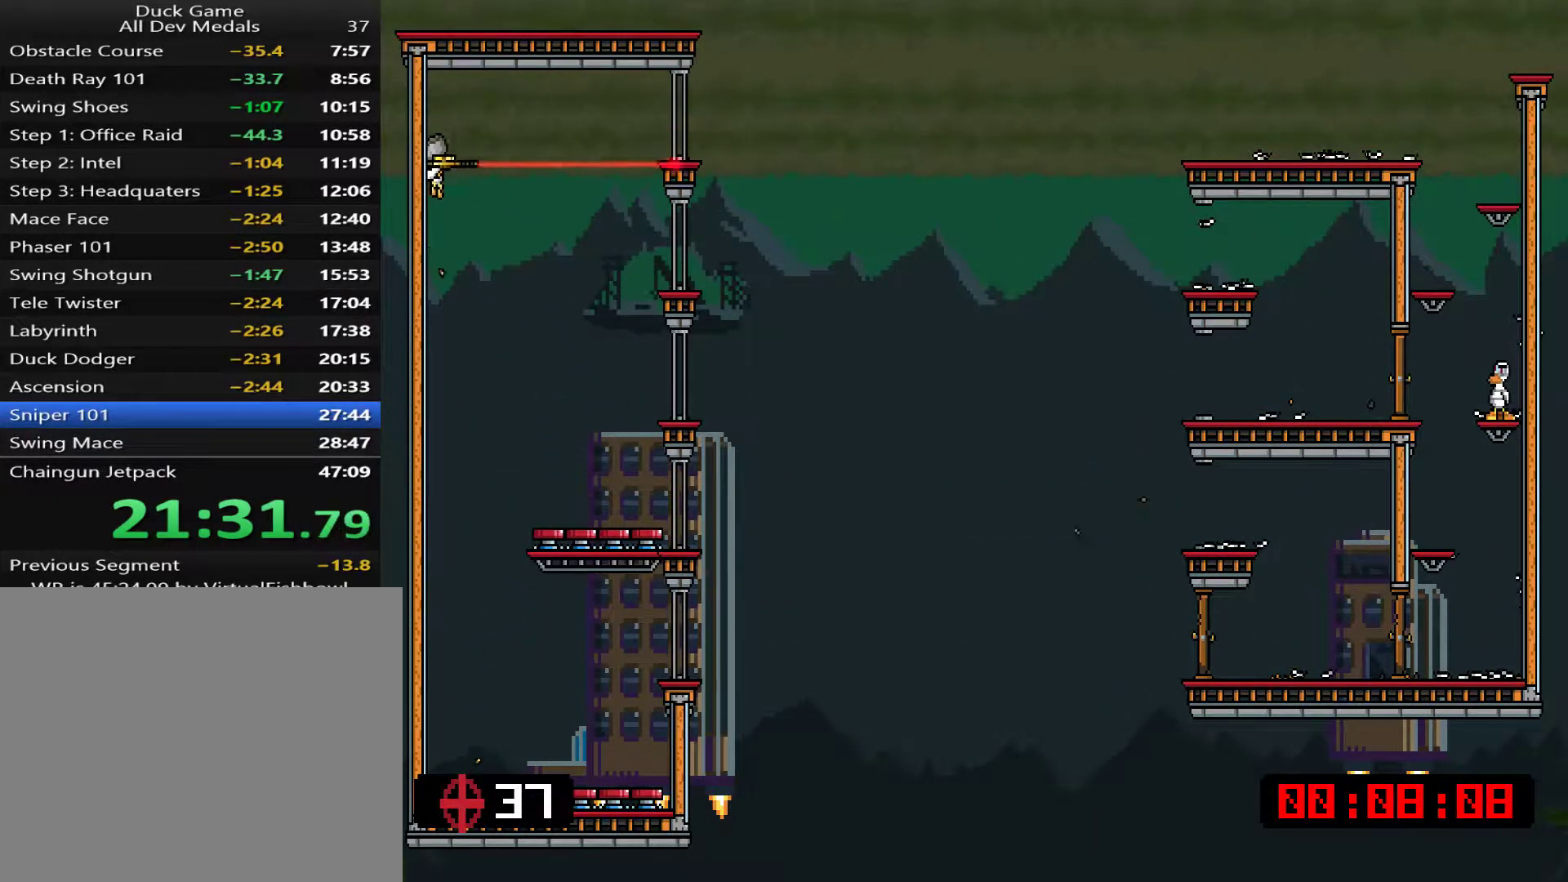
{"buttons": ["SQUARE", "L1"], "events": [[234, "SQUARE", "down"], [334, "SQUARE", "up"], [401, "SQUARE", "down"], [467, "SQUARE", "up"], [501, "SQUARE", "down"]]}
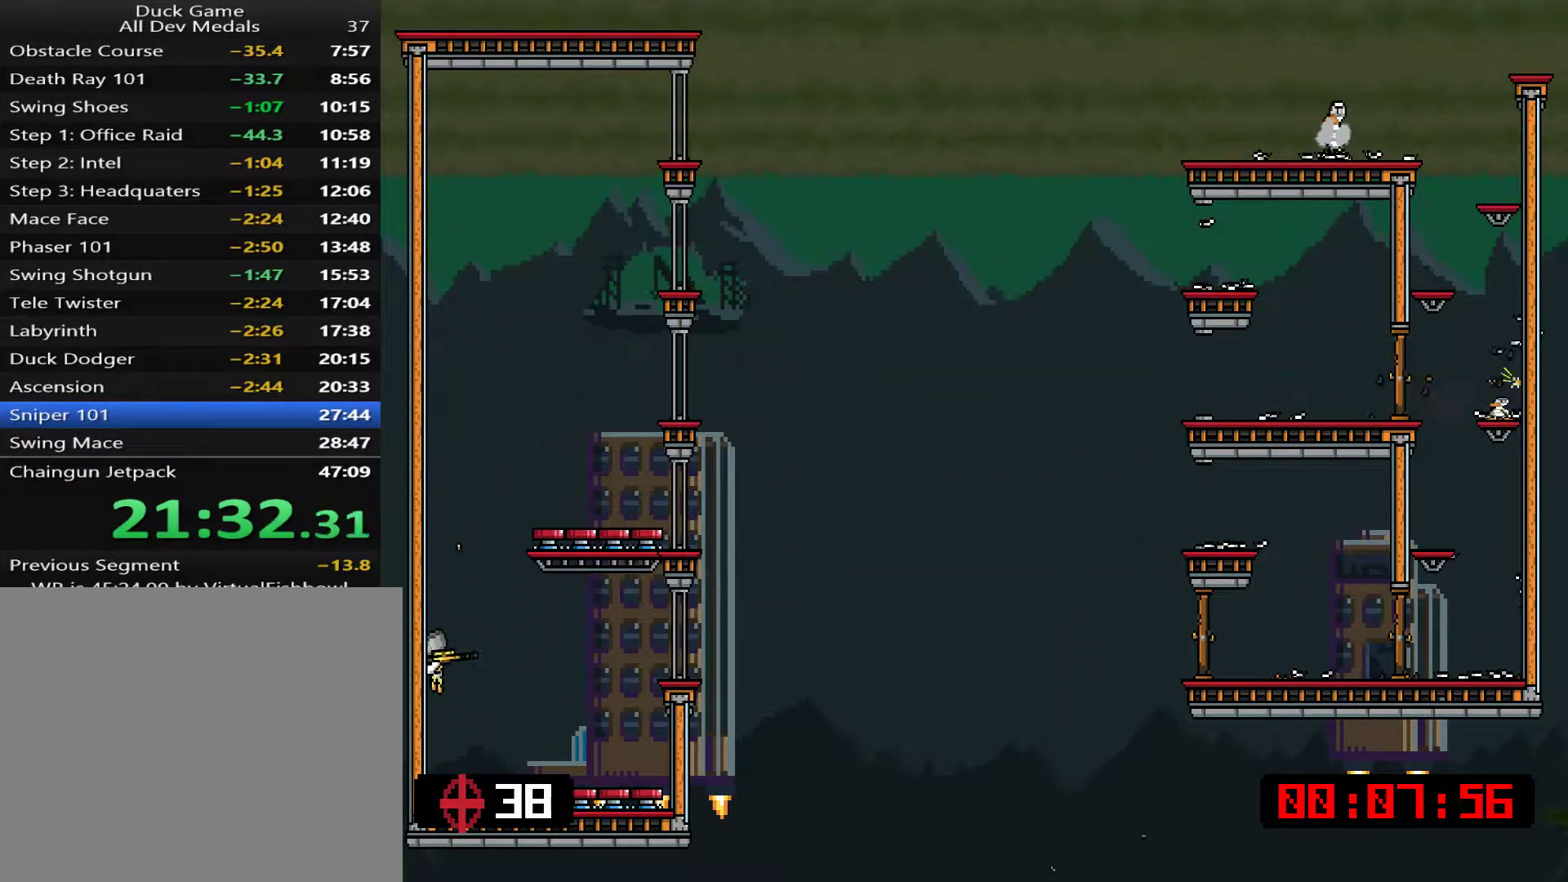
{"buttons": ["L1"], "events": [[67, "DPAD_RIGHT", "down"], [67, "SQUARE", "up"], [100, "SQUARE", "down"], [167, "SQUARE", "up"], [484, "DPAD_RIGHT", "up"]]}
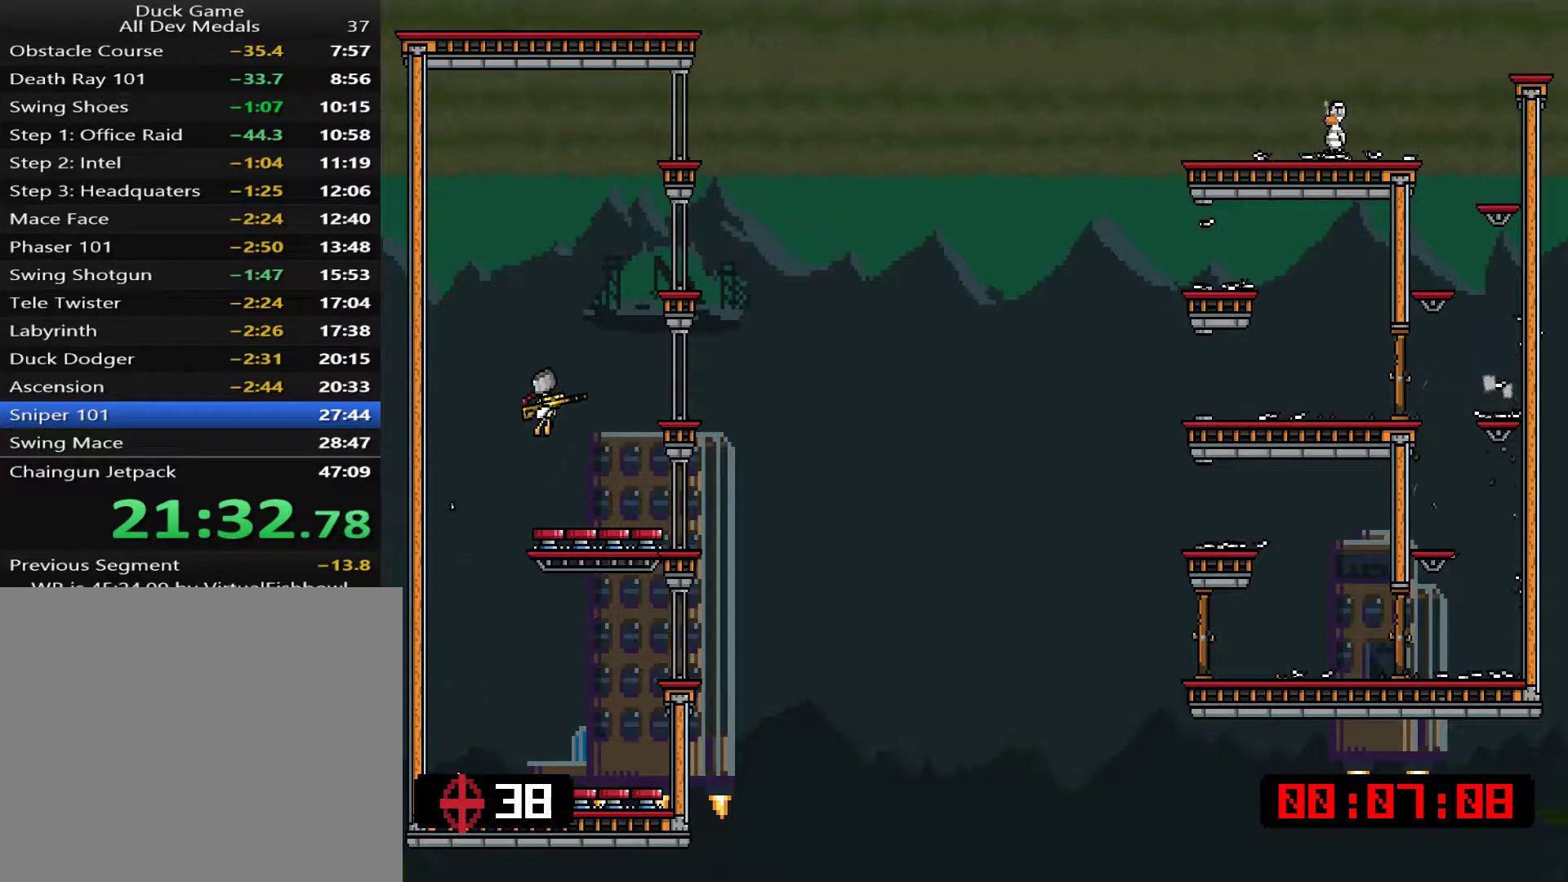
{"buttons": ["L1"], "events": []}